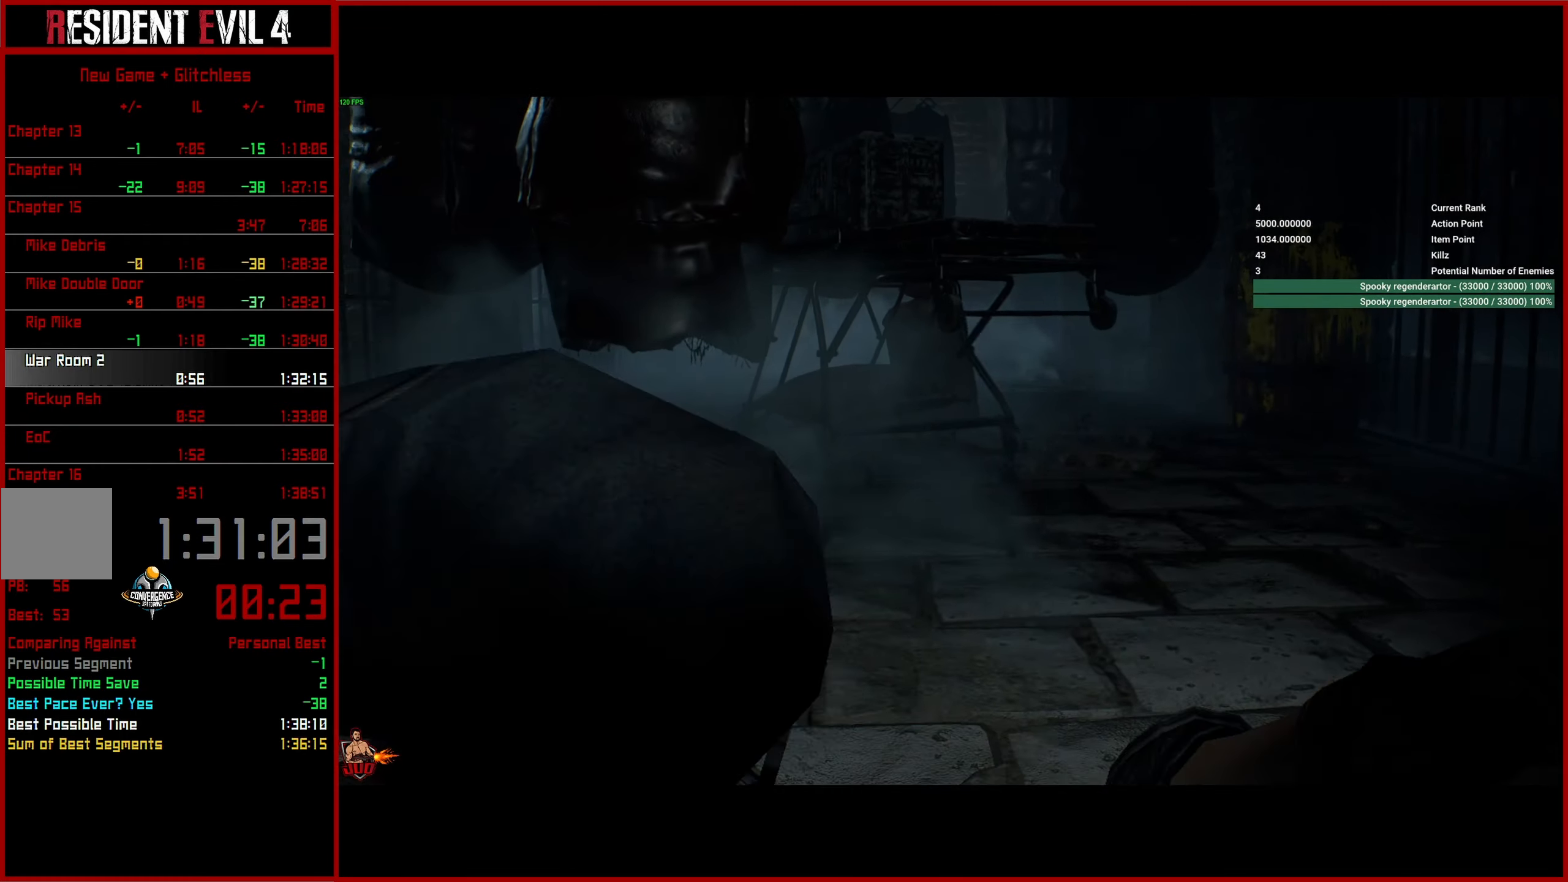
Gameplay with a controller (PlayStation layout); each line is a JSON object with the inputs held at the frame after it. "events" lists button and stick changes between this image and that frame as [ms after this image, input, new state], when the widget could be followed in between.
{"buttons": ["L3"], "left_stick": "up-right", "right_stick": "center"}
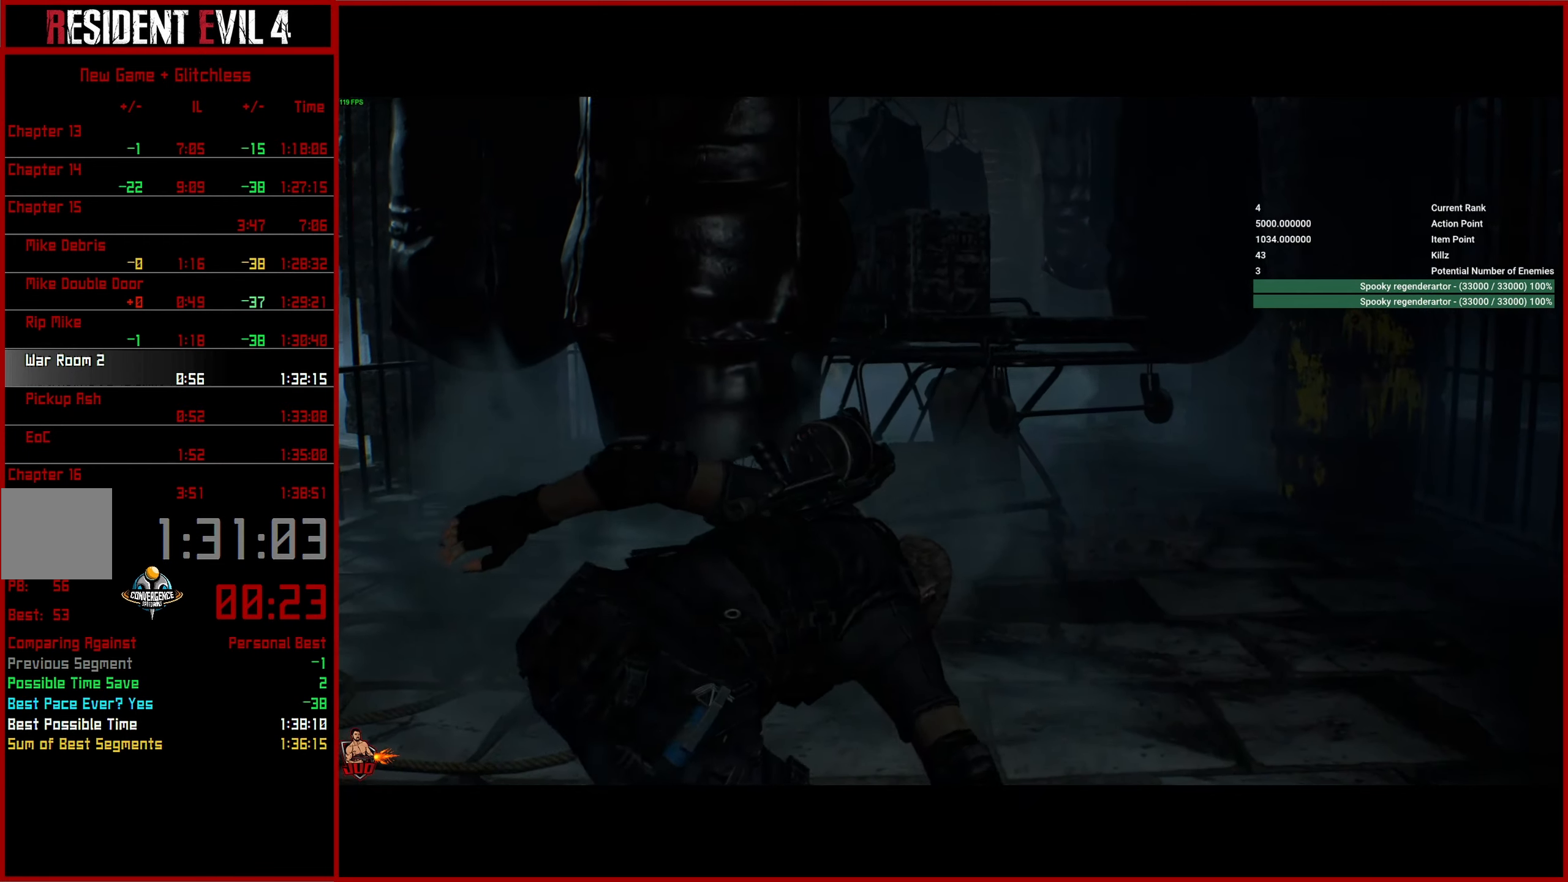
{"buttons": ["L3"], "left_stick": "up-right", "right_stick": "right", "events": [[50, "right_stick", "right"], [83, "L3", "up"], [150, "L3", "down"], [266, "L3", "up"], [333, "L3", "down"], [433, "L3", "up"], [483, "L3", "down"]]}
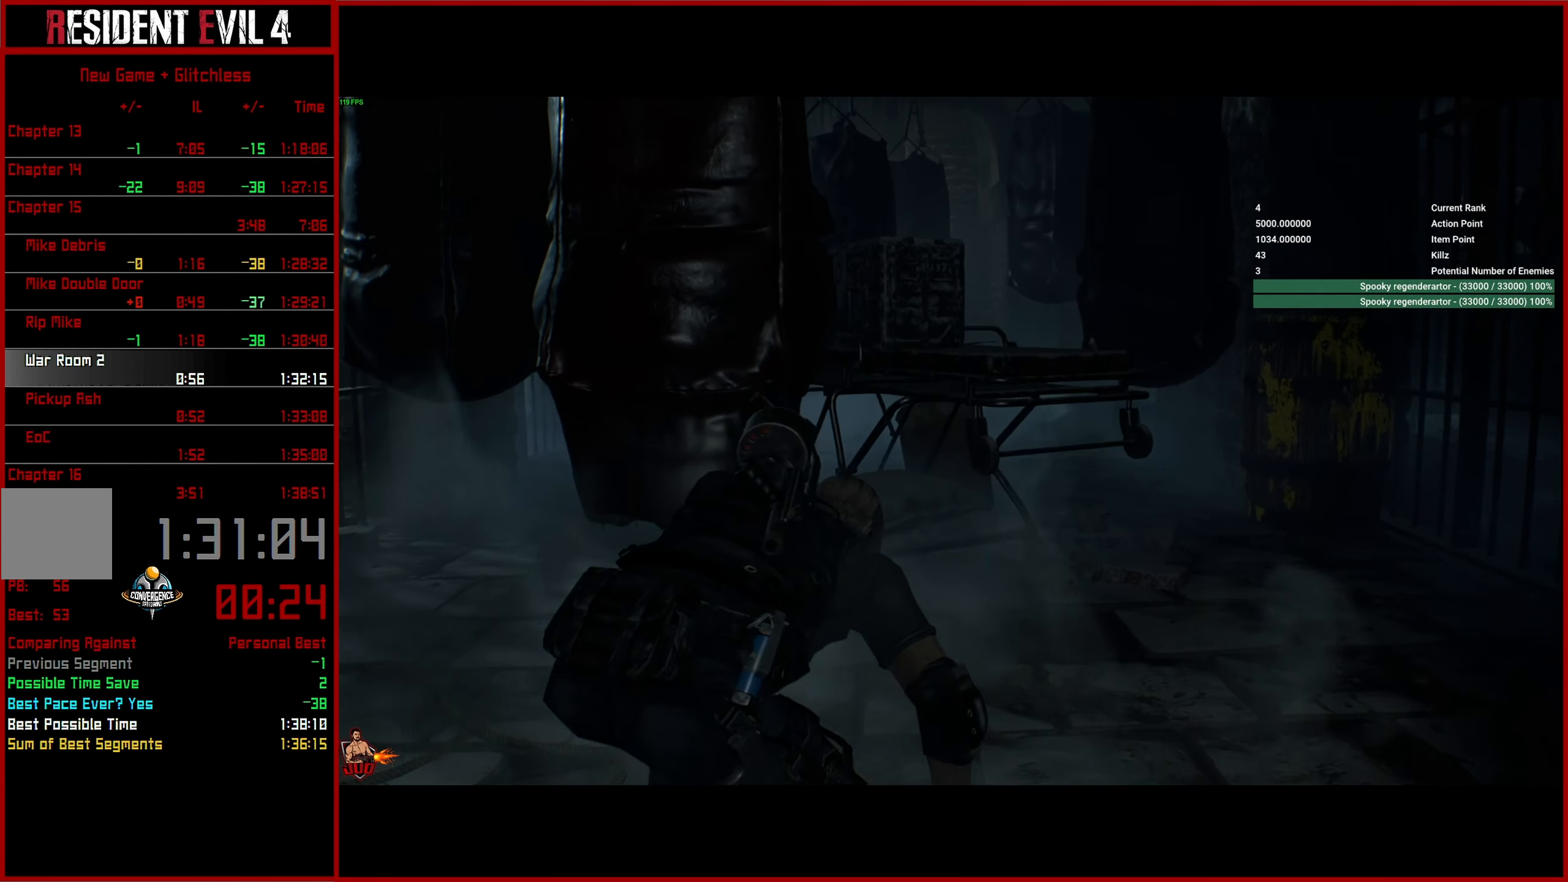
{"buttons": ["L3"], "left_stick": "up-right", "right_stick": "down", "events": [[83, "L3", "up"], [150, "L3", "down"], [216, "right_stick", "center"], [266, "L3", "up"], [333, "L3", "down"], [400, "right_stick", "down"], [433, "L3", "up"], [500, "L3", "down"]]}
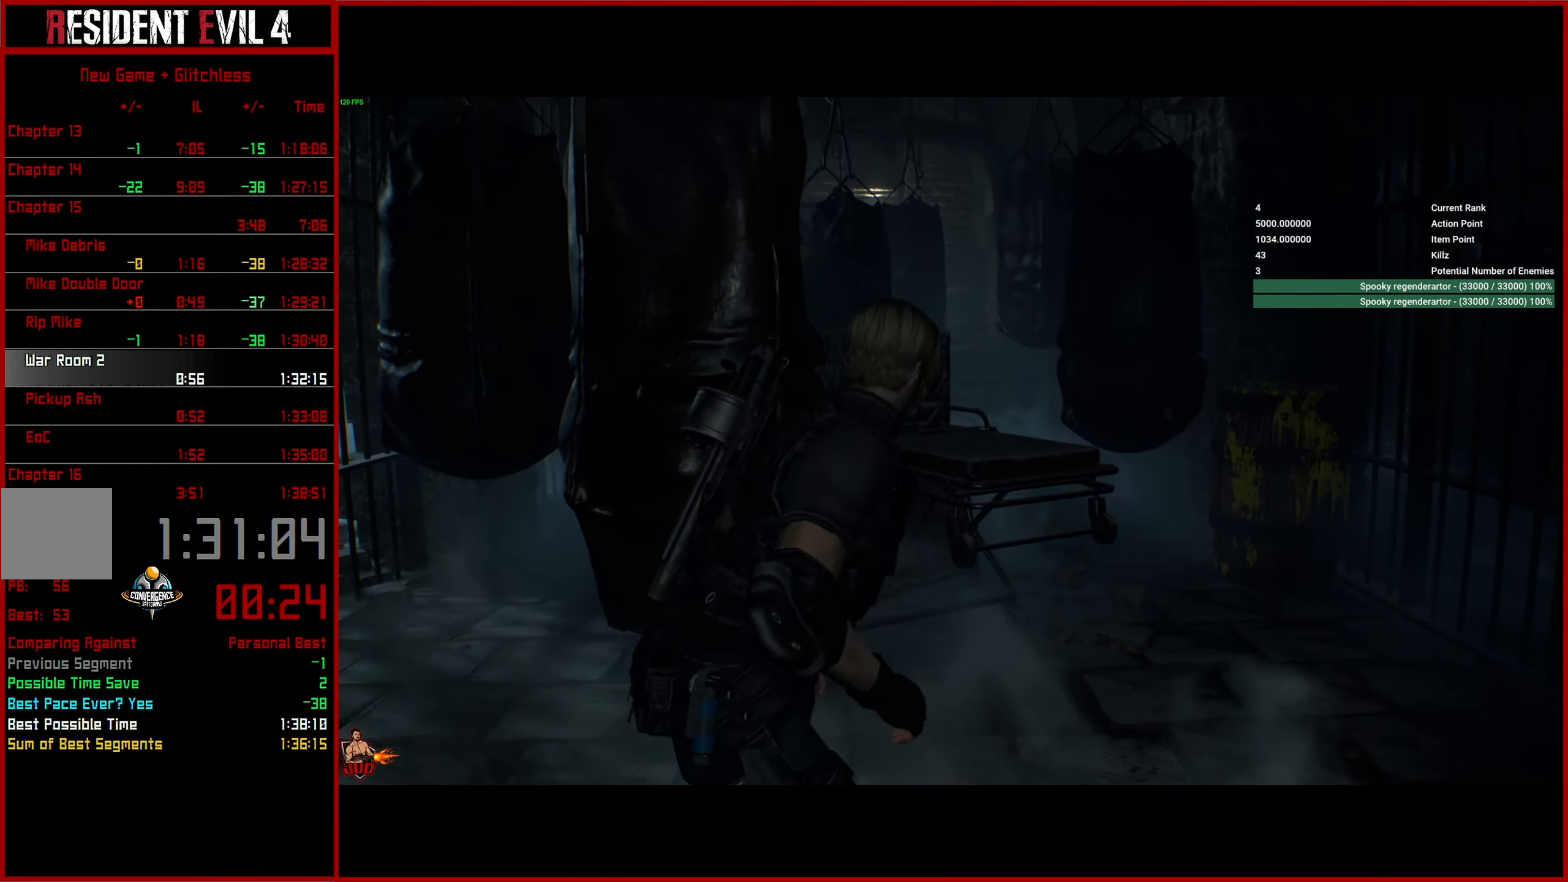
{"buttons": [], "left_stick": "up", "right_stick": "down-left", "events": [[100, "L3", "up"], [500, "left_stick", "up"], [500, "right_stick", "down-left"]]}
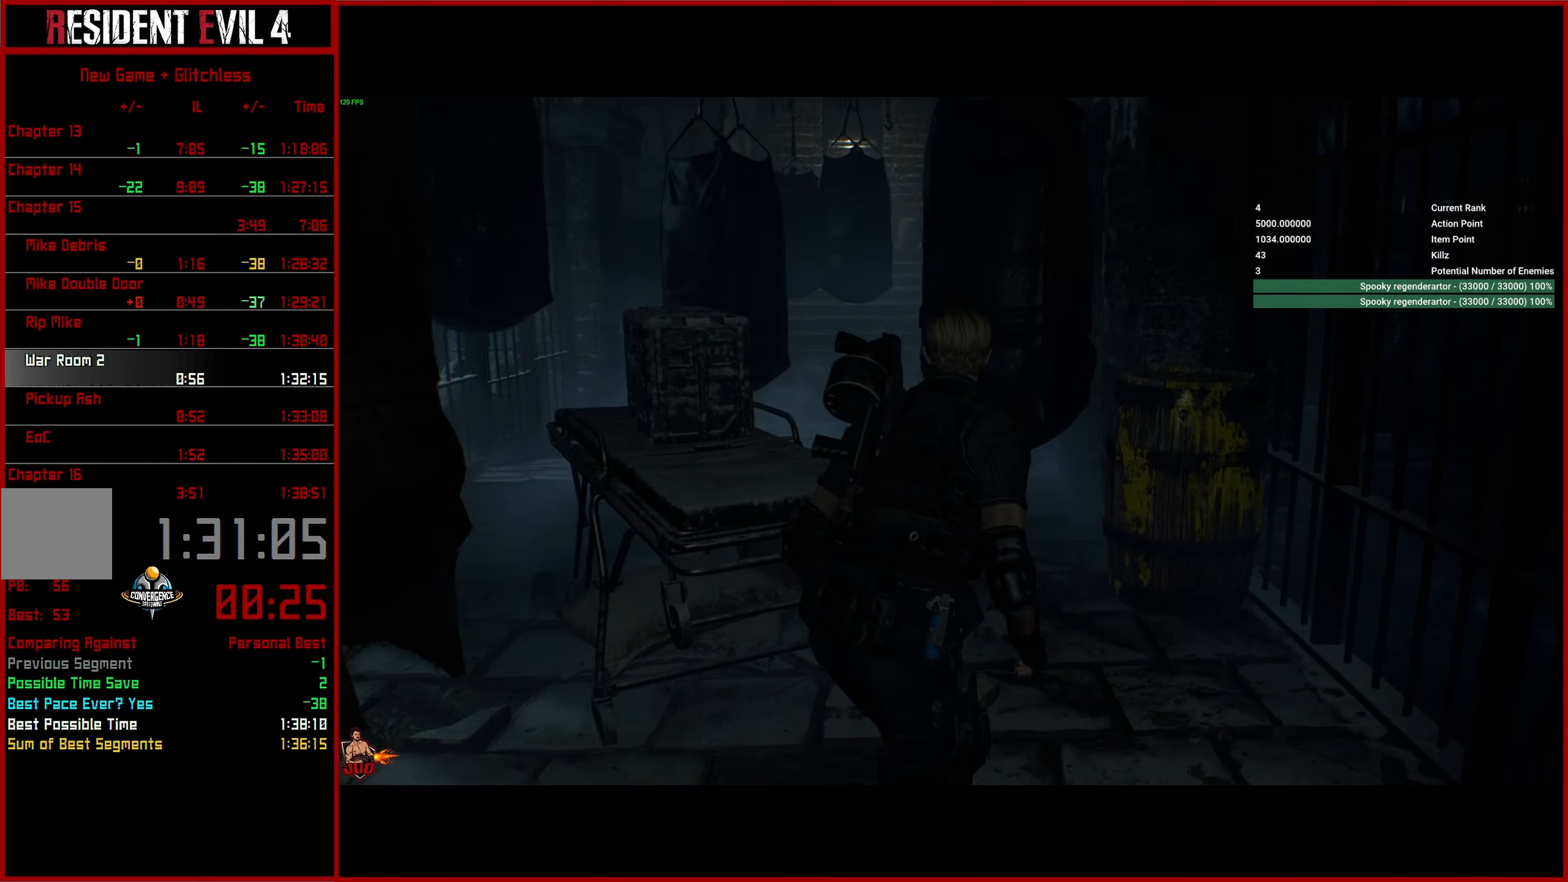
{"buttons": [], "left_stick": "up-left", "right_stick": "center", "events": [[216, "left_stick", "up-left"], [333, "right_stick", "center"]]}
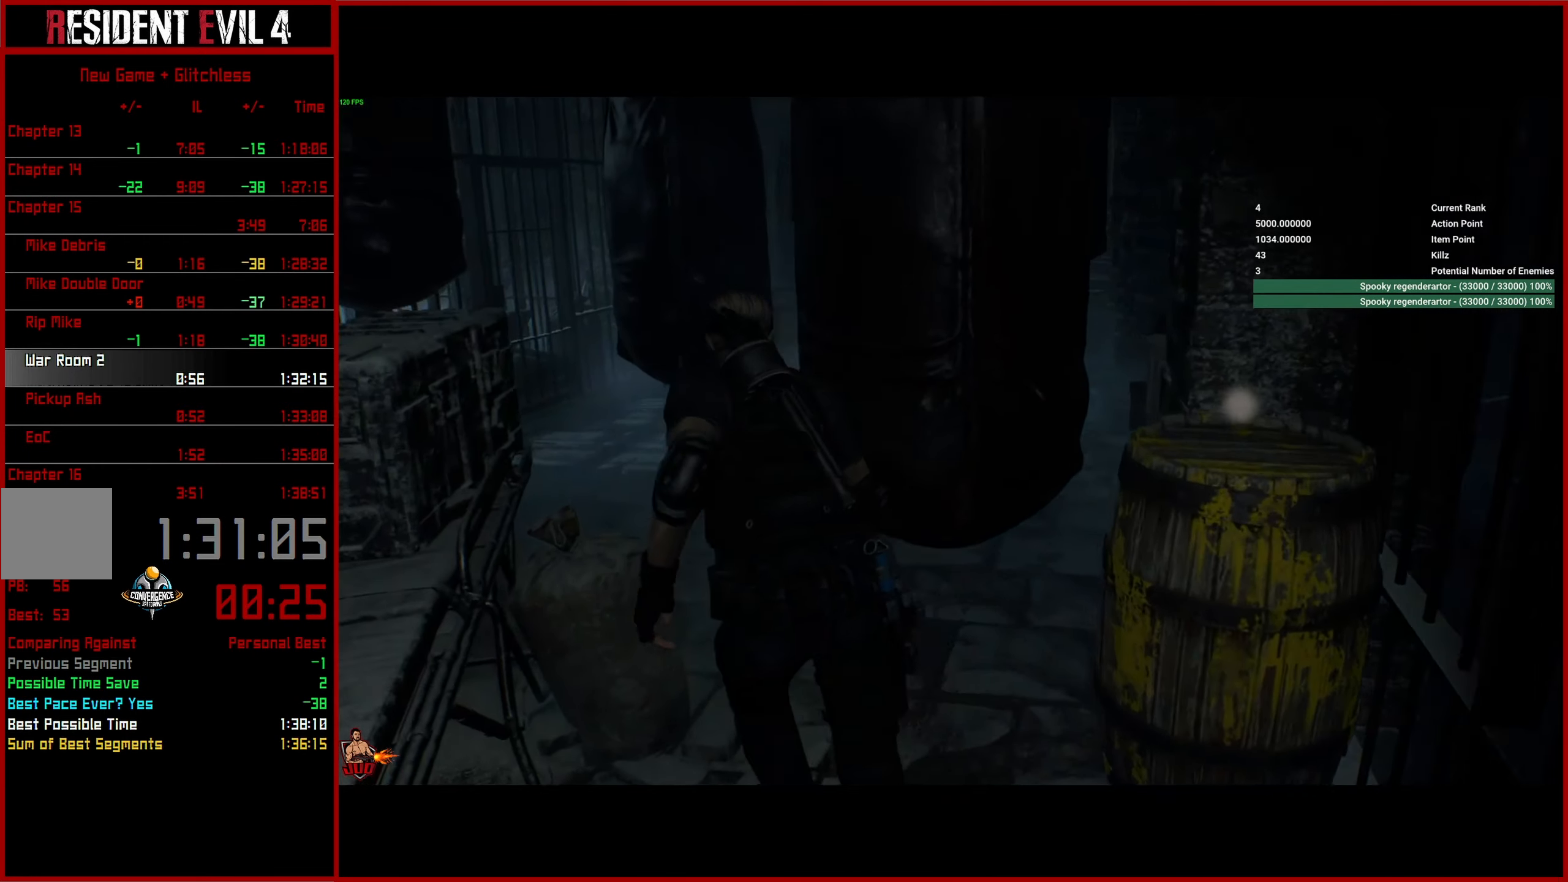
{"buttons": [], "left_stick": "up", "right_stick": "center", "events": [[66, "left_stick", "up"]]}
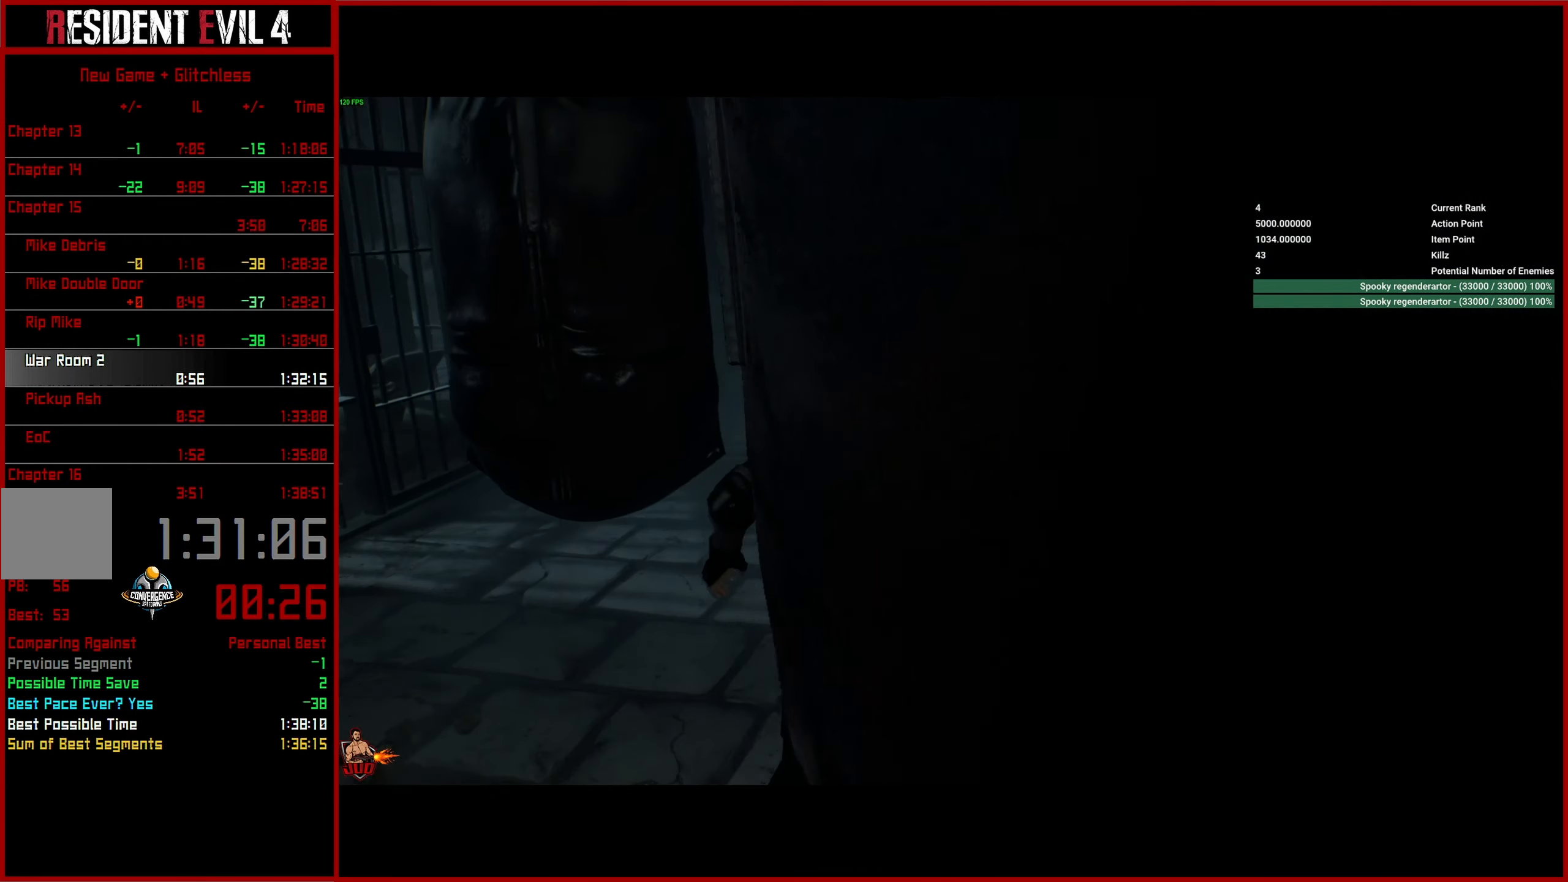
{"buttons": [], "left_stick": "up", "right_stick": "center", "events": []}
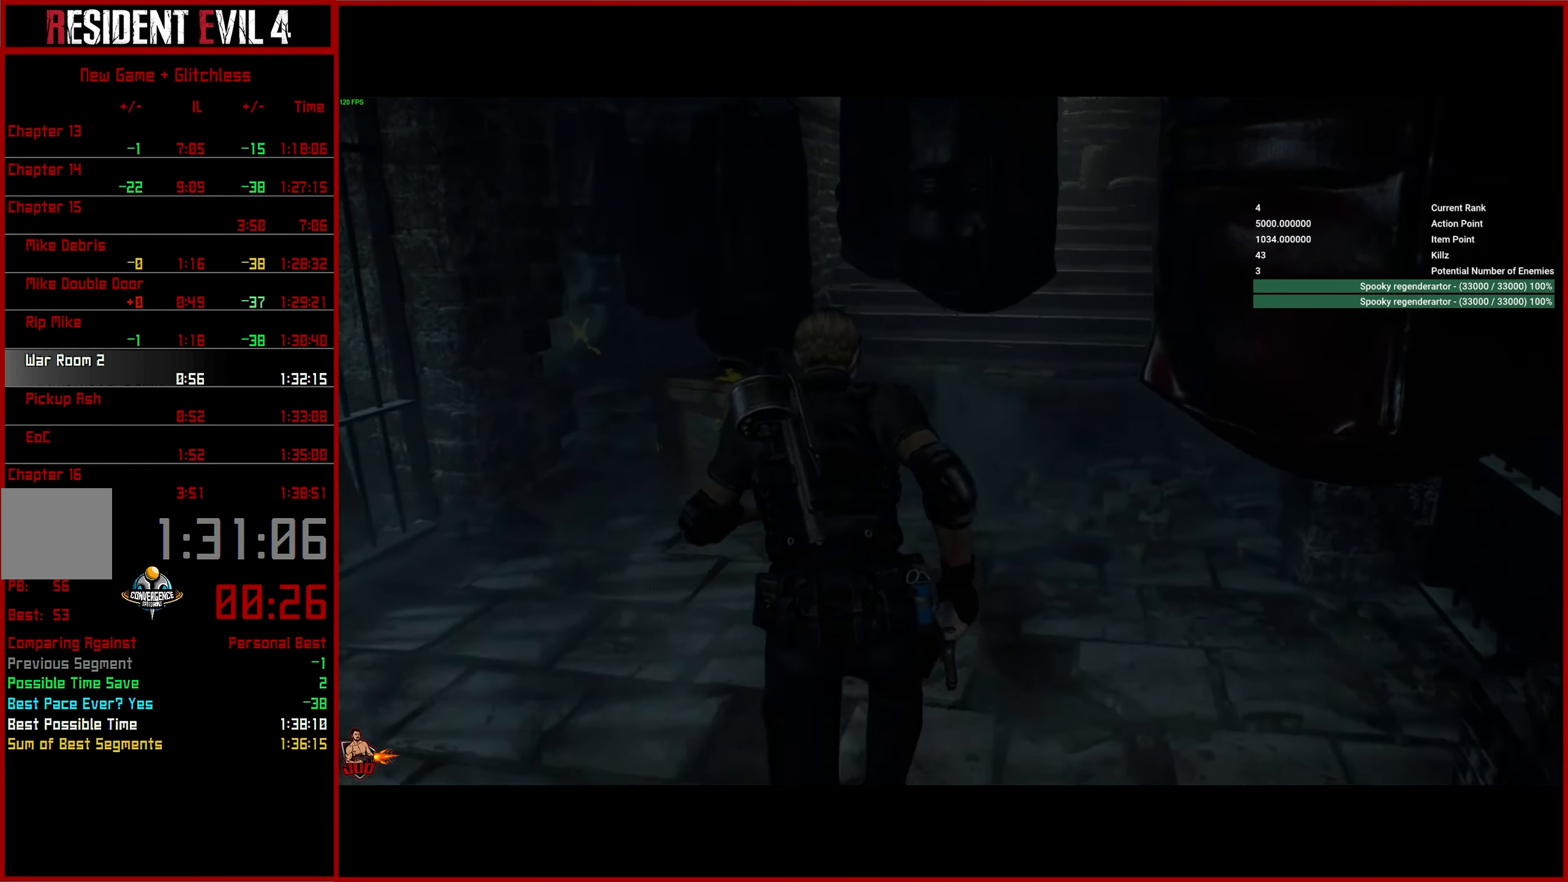
{"buttons": [], "left_stick": "up", "right_stick": "down-left", "events": [[33, "left_stick", "up-right"], [316, "DPAD_RIGHT", "down"], [433, "DPAD_RIGHT", "up"], [500, "left_stick", "up"], [500, "right_stick", "down-left"]]}
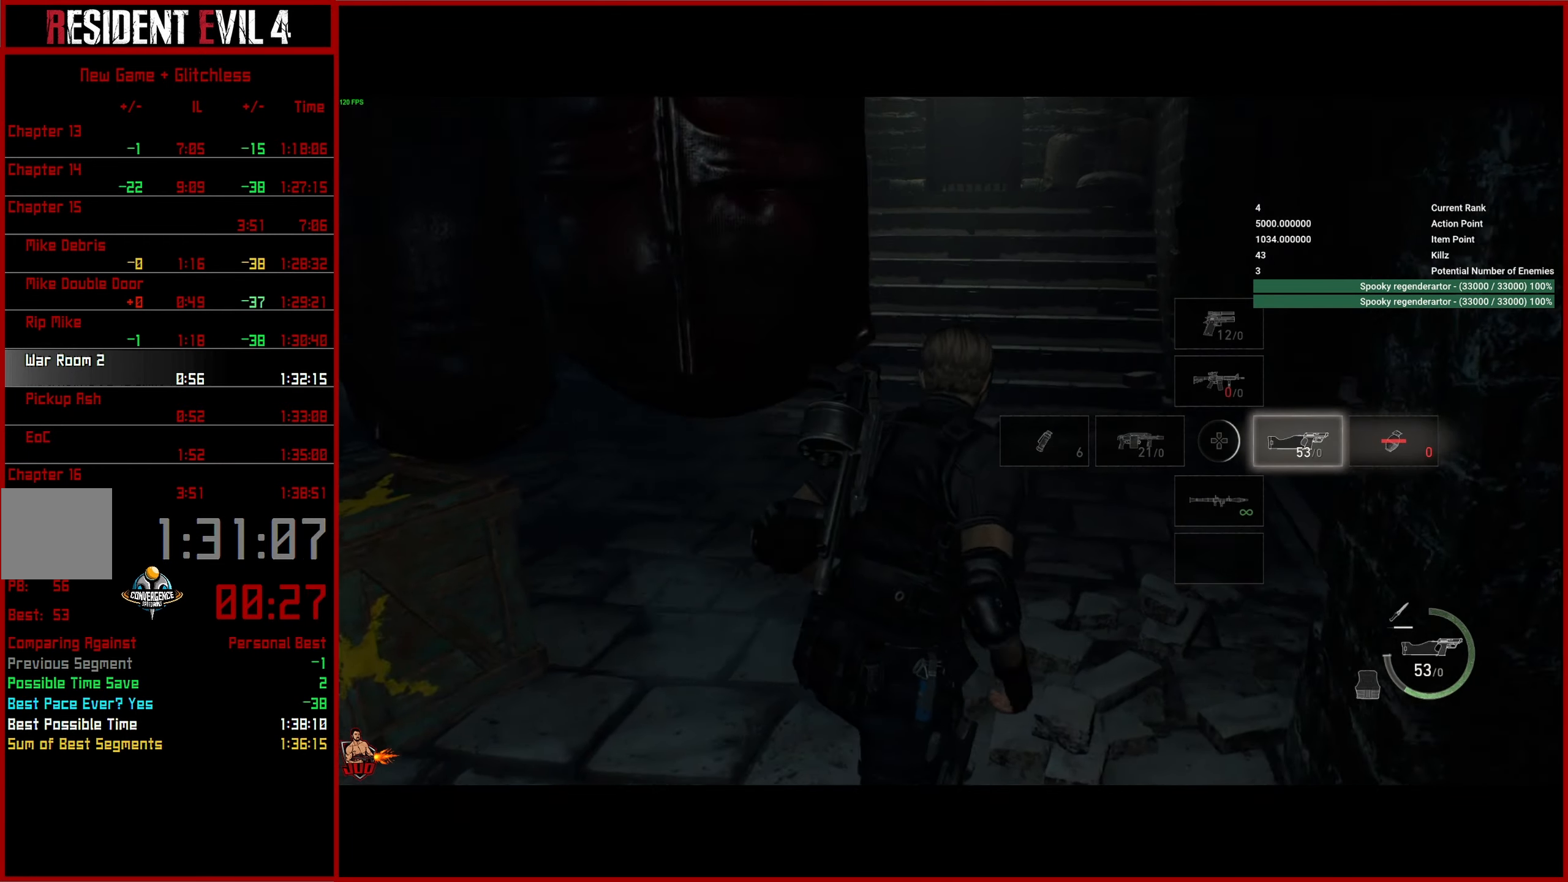
{"buttons": [], "left_stick": "up", "right_stick": "left", "events": [[366, "right_stick", "left"]]}
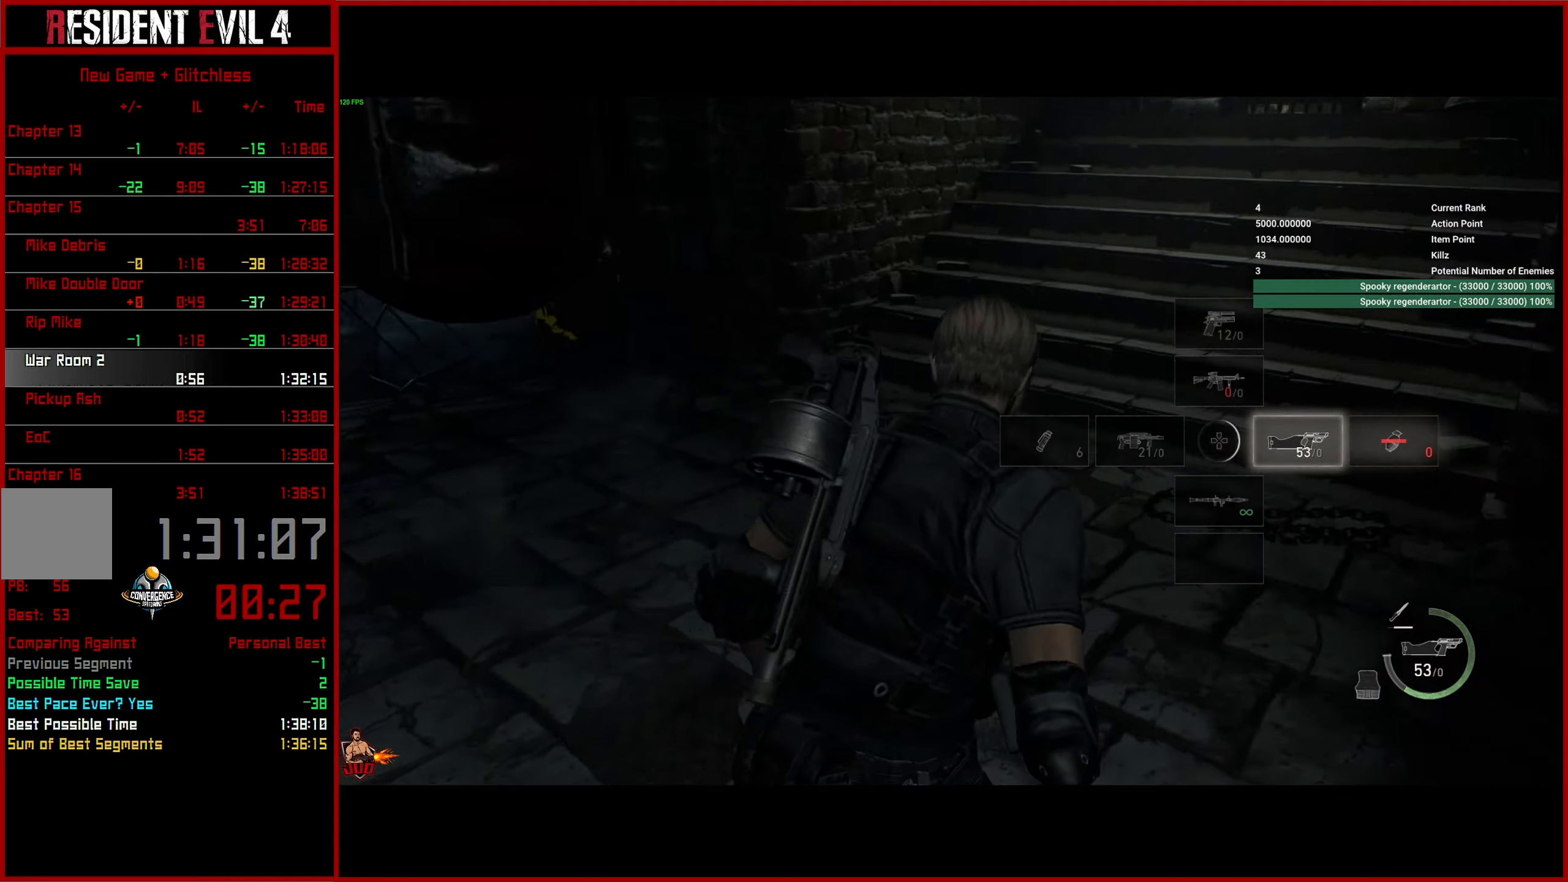
{"buttons": [], "left_stick": "up", "right_stick": "left", "events": []}
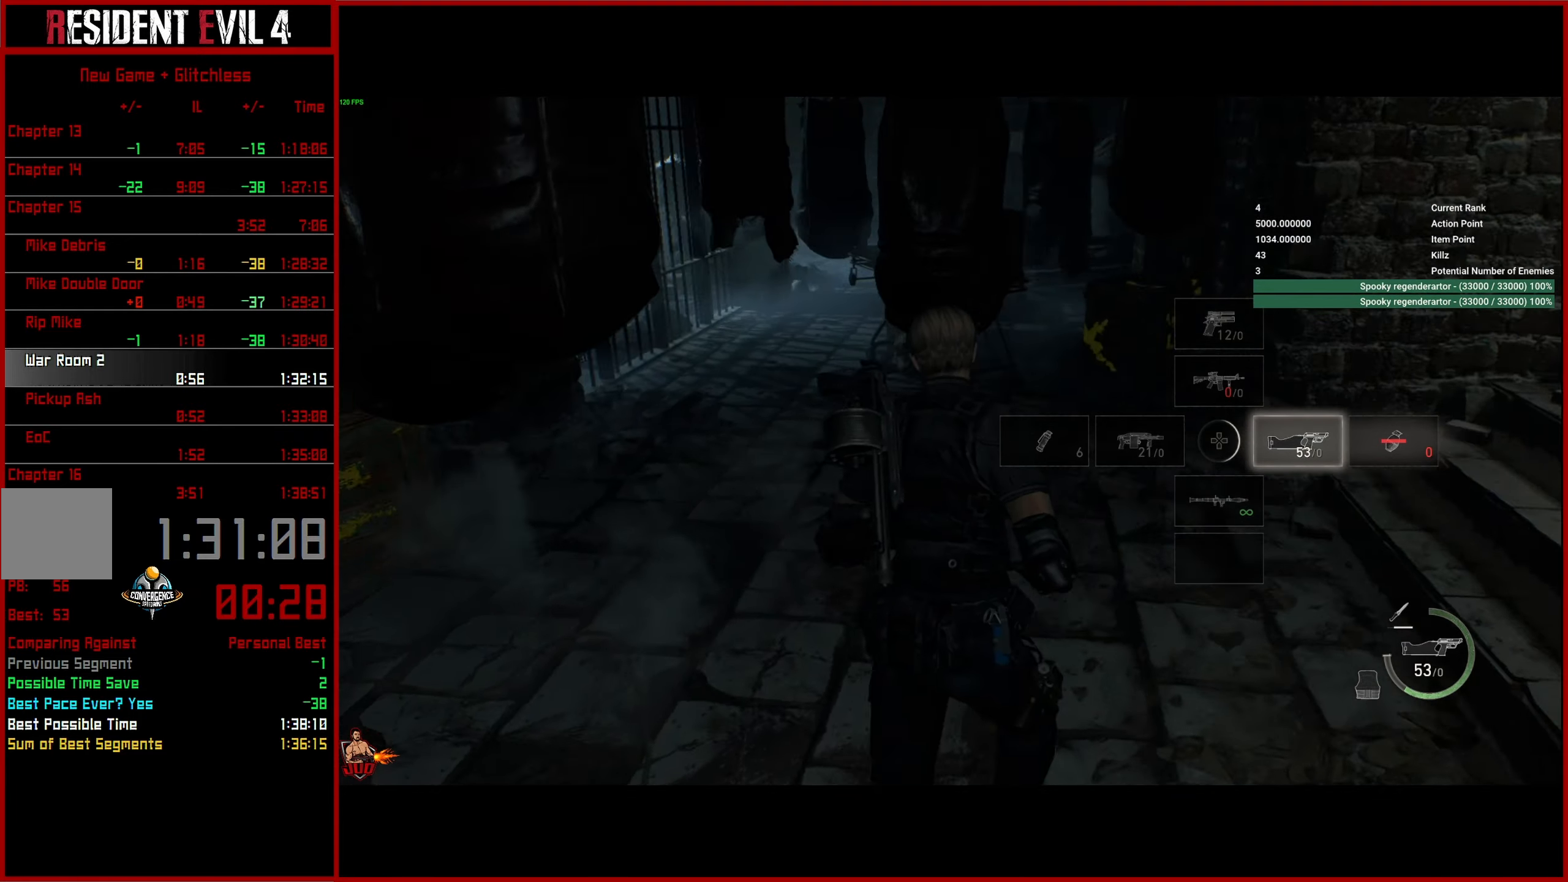
{"buttons": [], "left_stick": "up", "right_stick": "right", "events": [[233, "right_stick", "center"], [500, "right_stick", "right"]]}
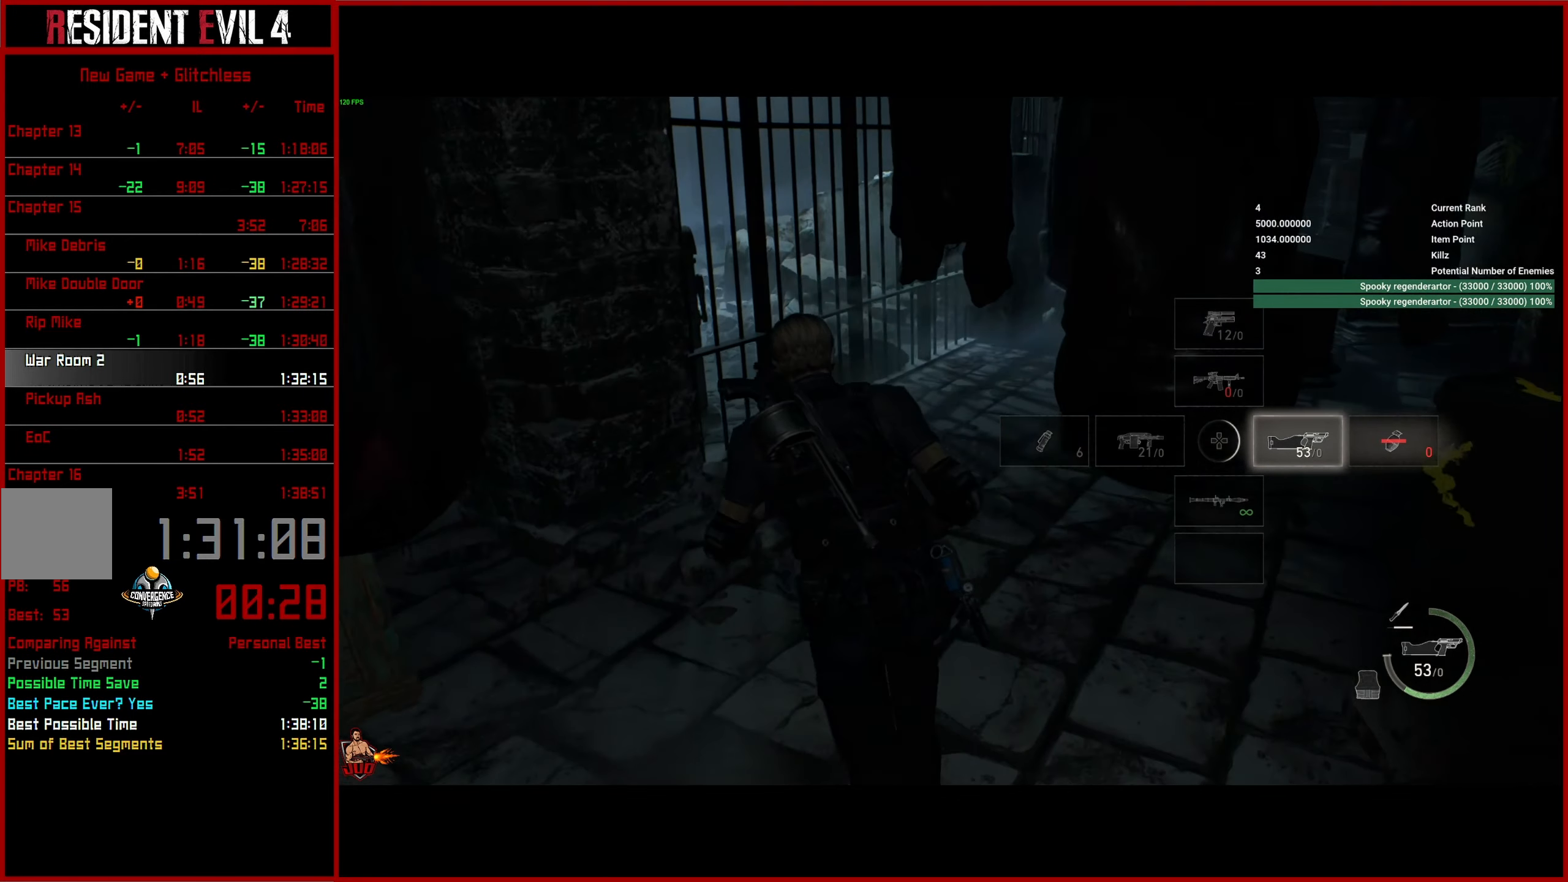
{"buttons": [], "left_stick": "up-right", "right_stick": "right", "events": [[300, "left_stick", "up-right"]]}
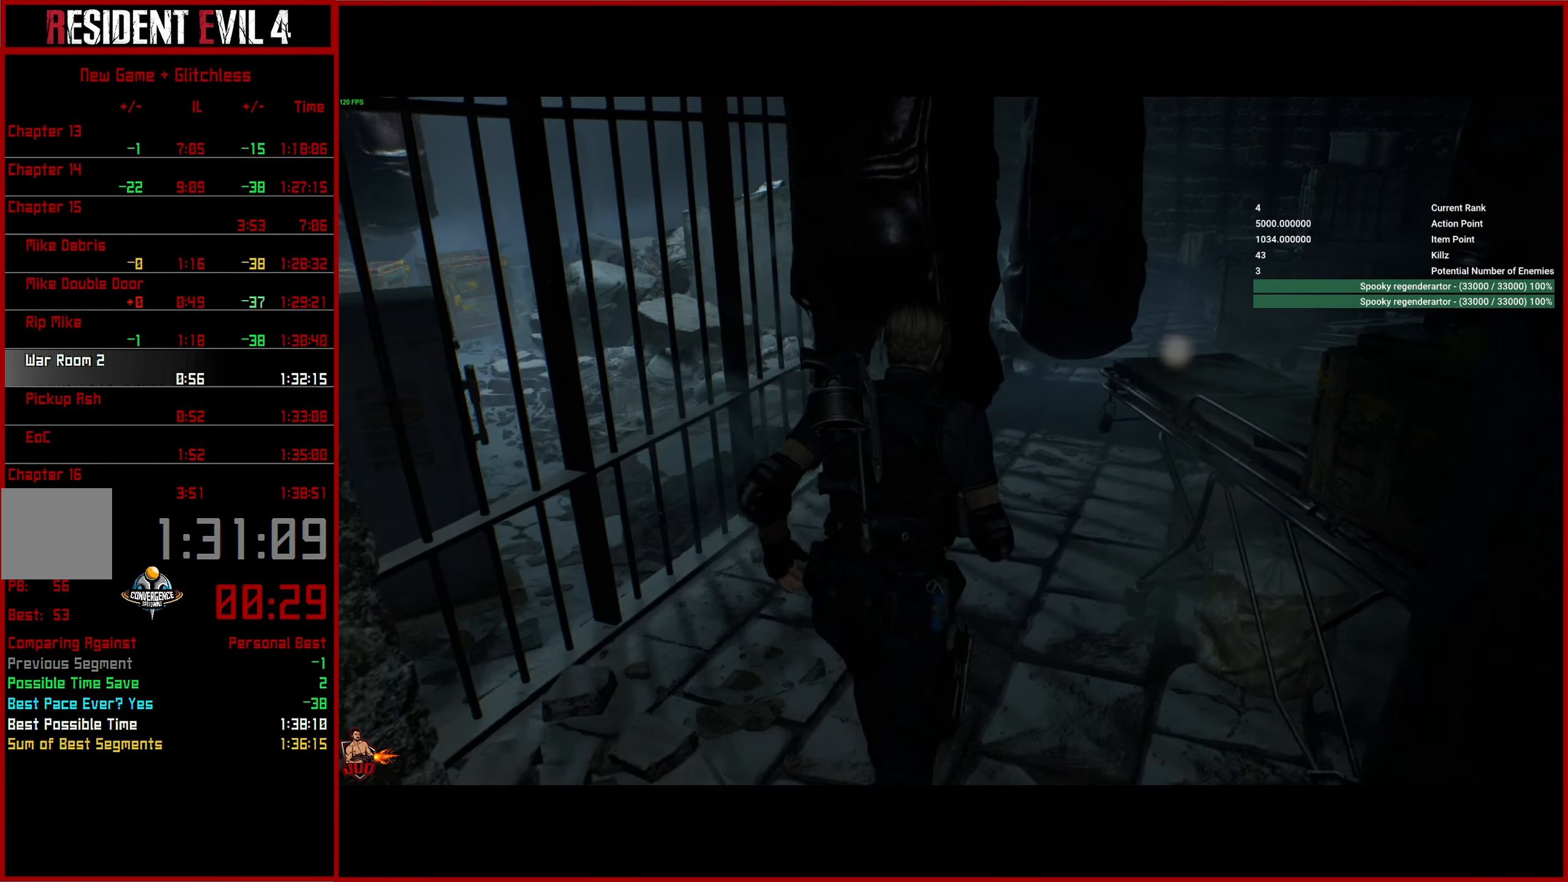
{"buttons": [], "left_stick": "up-left", "right_stick": "center", "events": [[283, "left_stick", "up-left"], [500, "right_stick", "center"]]}
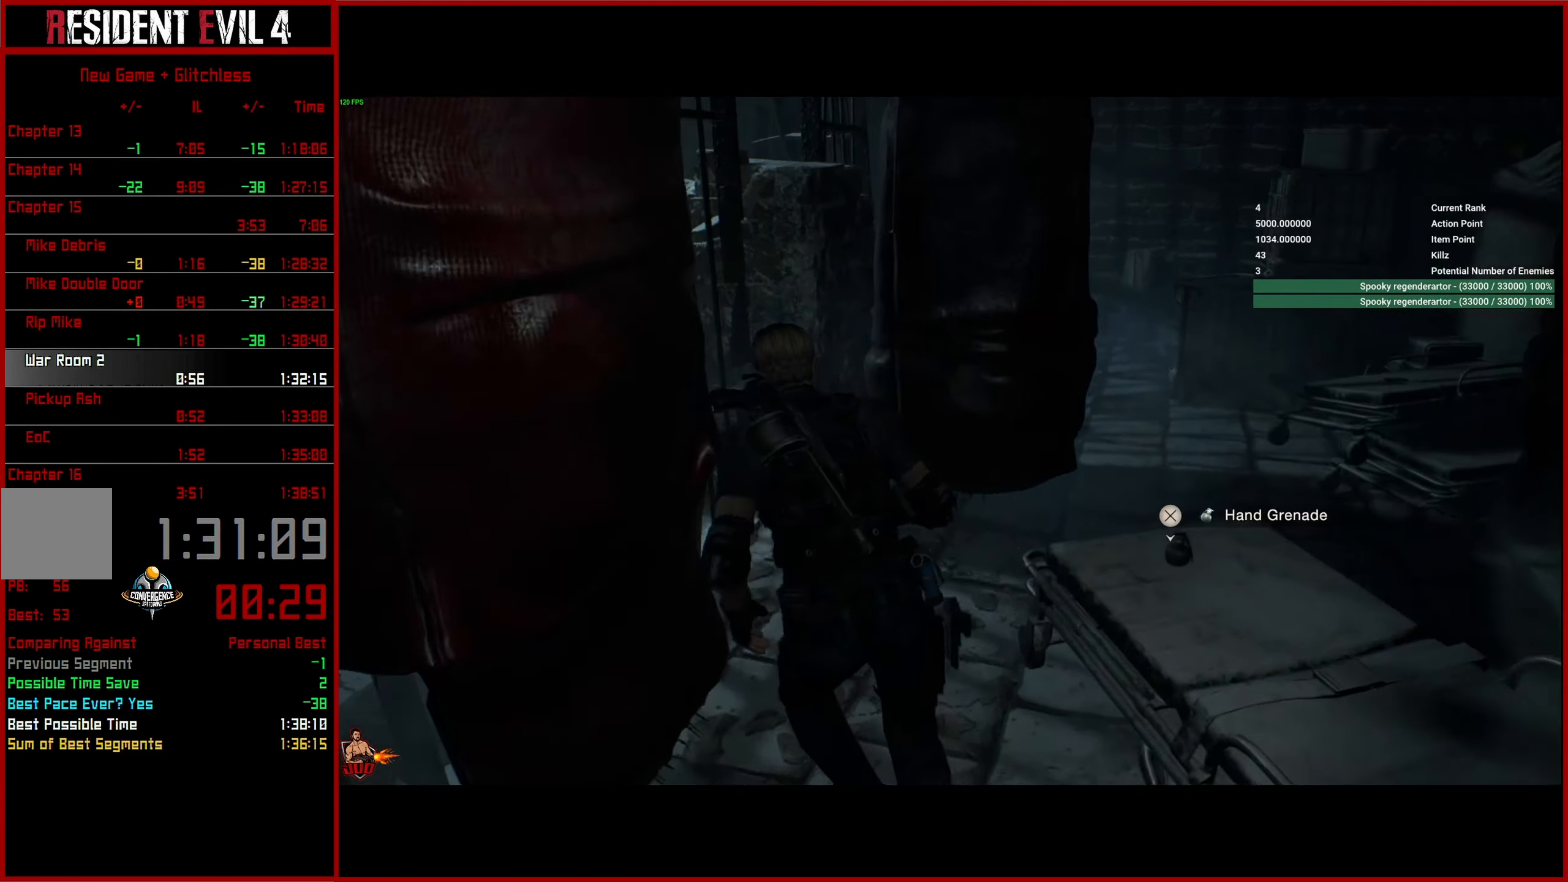
{"buttons": [], "left_stick": "up-right", "right_stick": "right", "events": [[50, "left_stick", "up"], [200, "left_stick", "up-right"], [200, "right_stick", "right"]]}
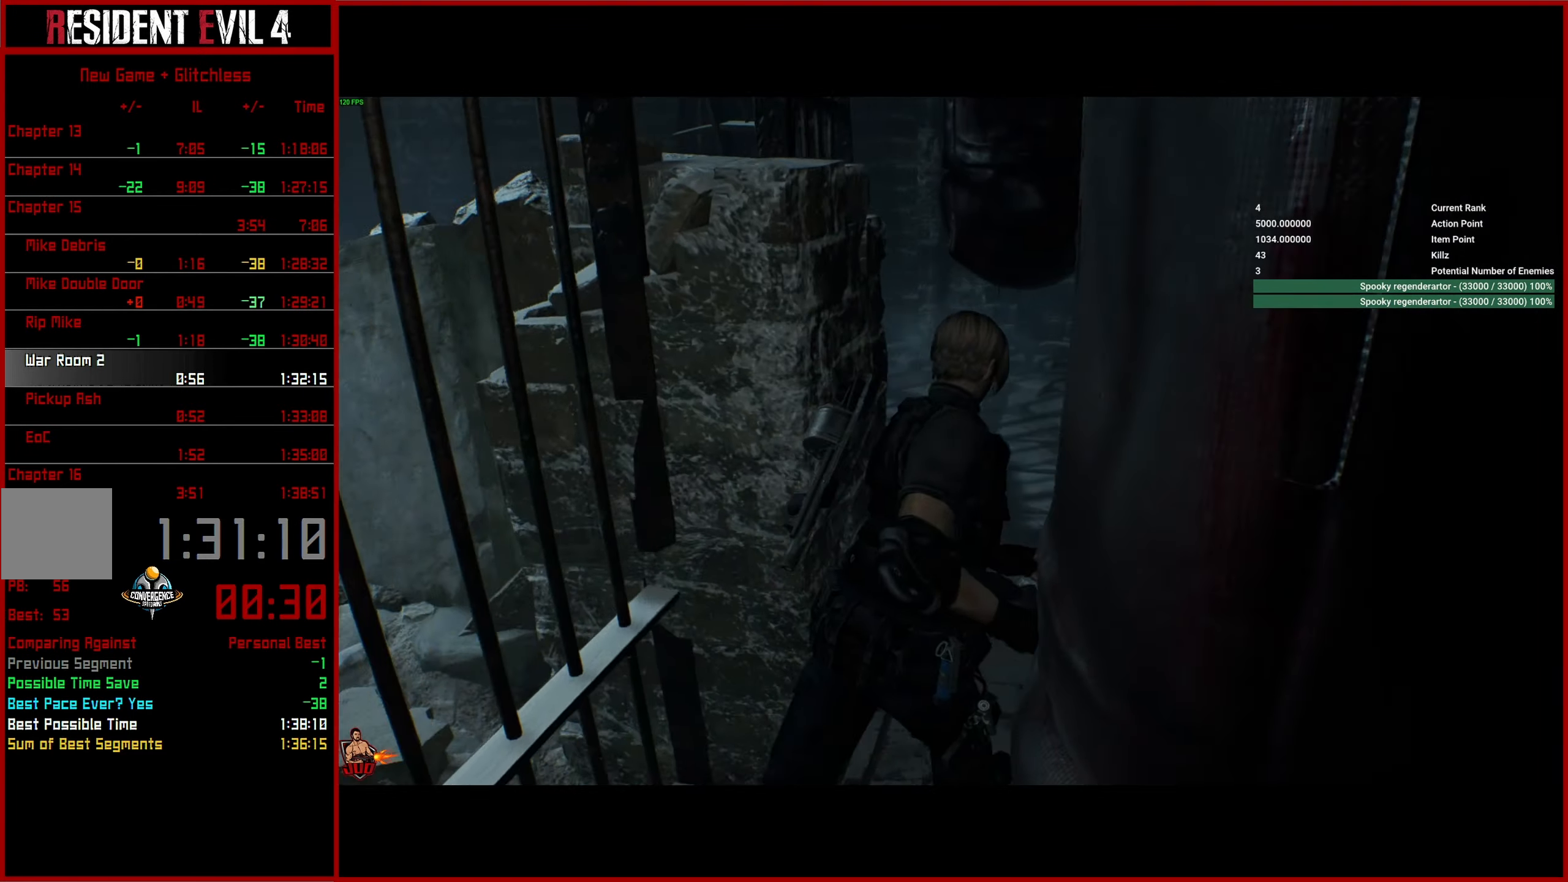
{"buttons": [], "left_stick": "up", "right_stick": "left", "events": [[67, "right_stick", "center"], [383, "left_stick", "up"], [383, "right_stick", "left"]]}
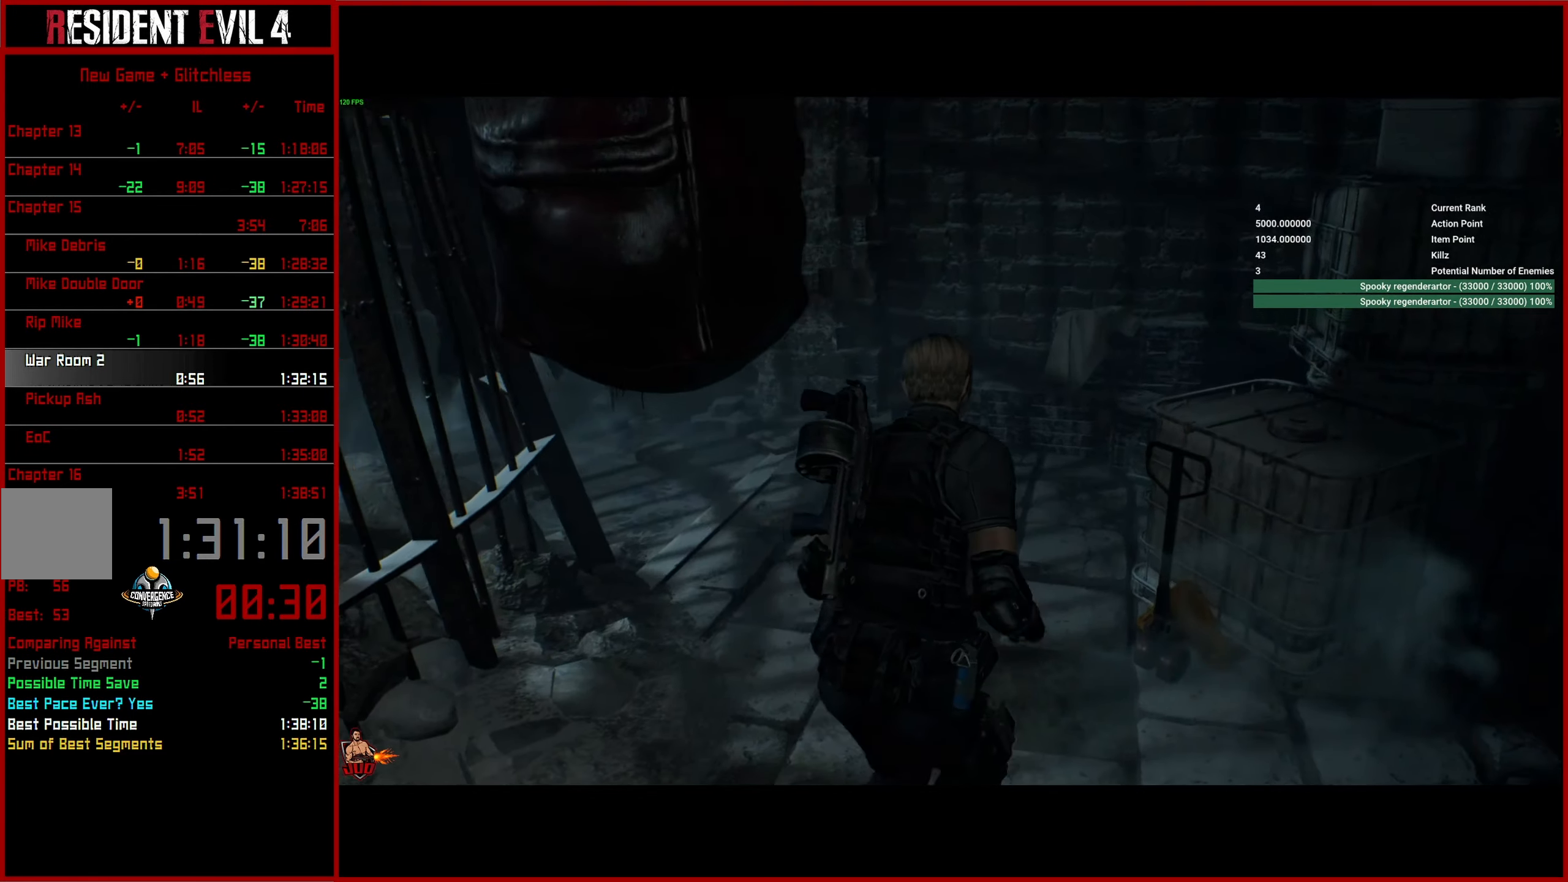
{"buttons": [], "left_stick": "up", "right_stick": "left", "events": []}
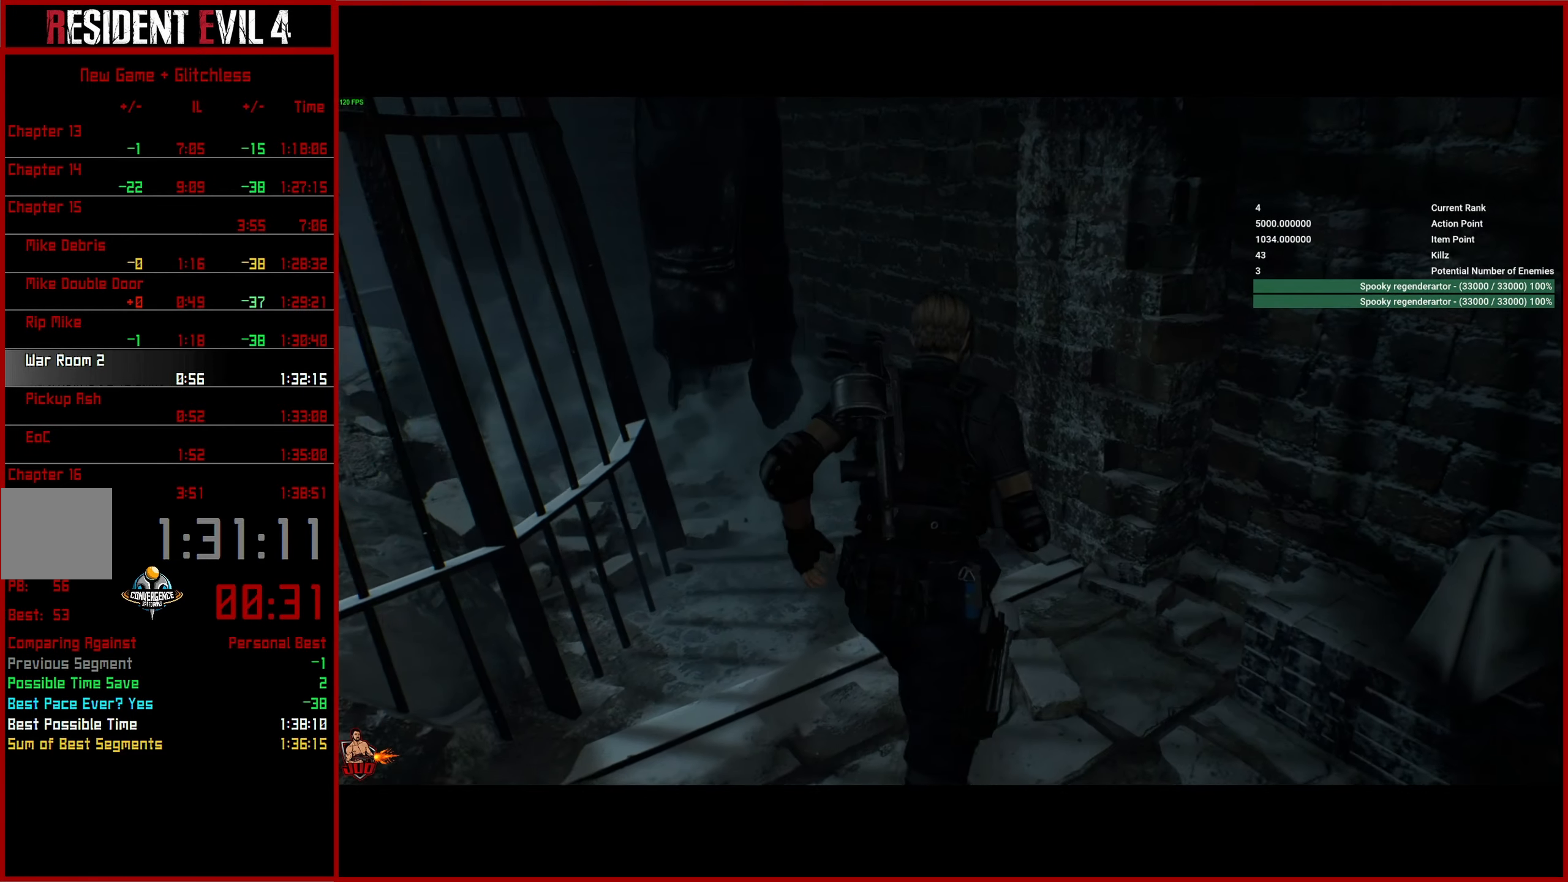
{"buttons": [], "left_stick": "up", "right_stick": "left", "events": []}
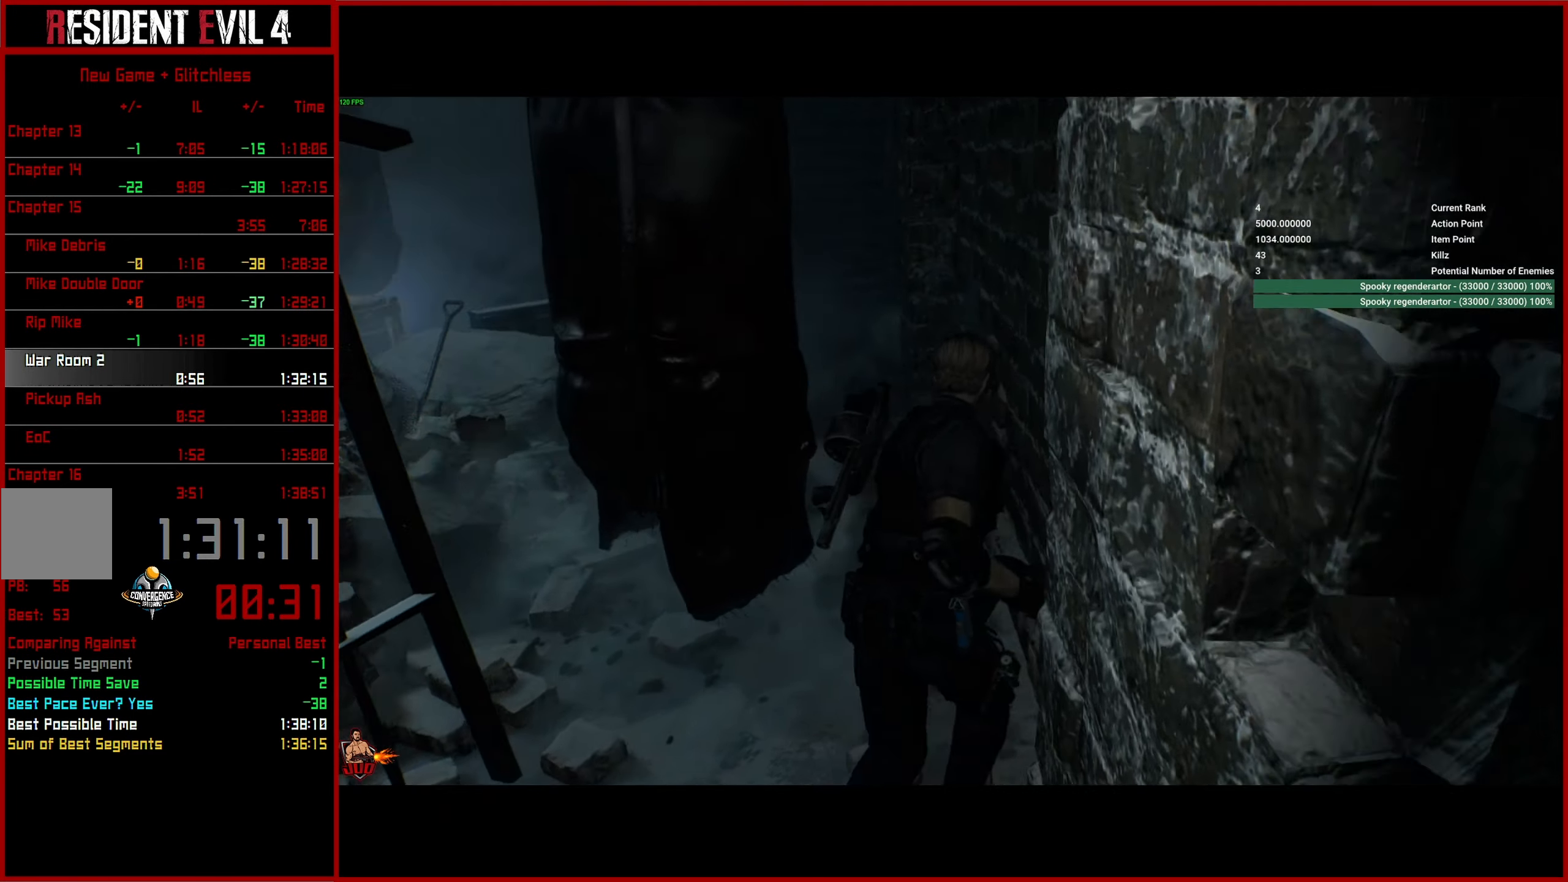
{"buttons": [], "left_stick": "up", "right_stick": "left", "events": []}
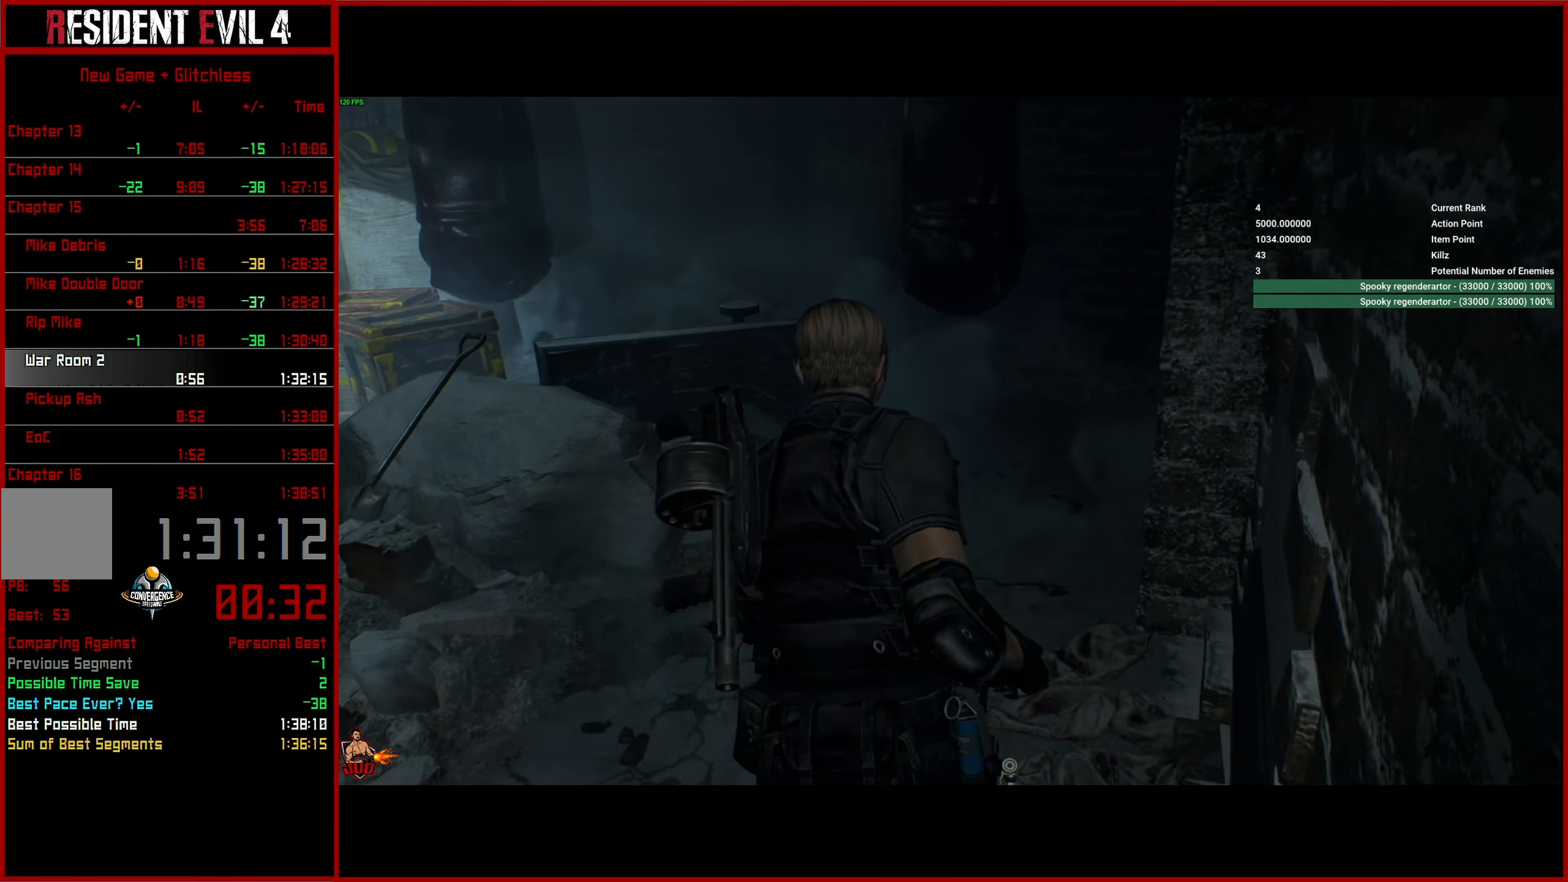
{"buttons": [], "left_stick": "up", "right_stick": "left", "events": []}
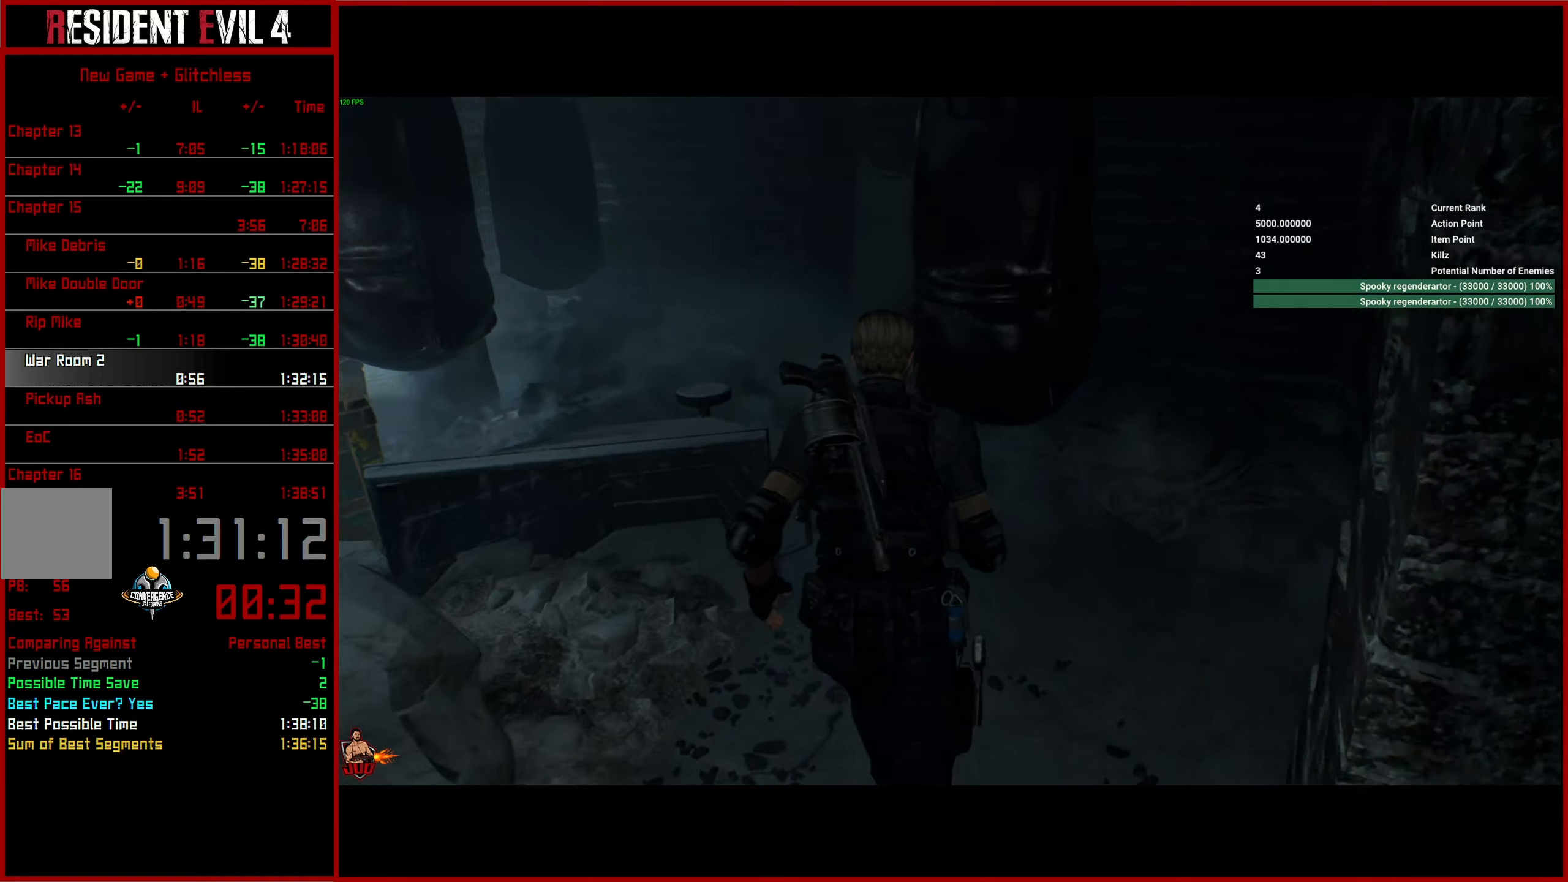
{"buttons": [], "left_stick": "up-left", "right_stick": "left", "events": [[500, "left_stick", "up-left"]]}
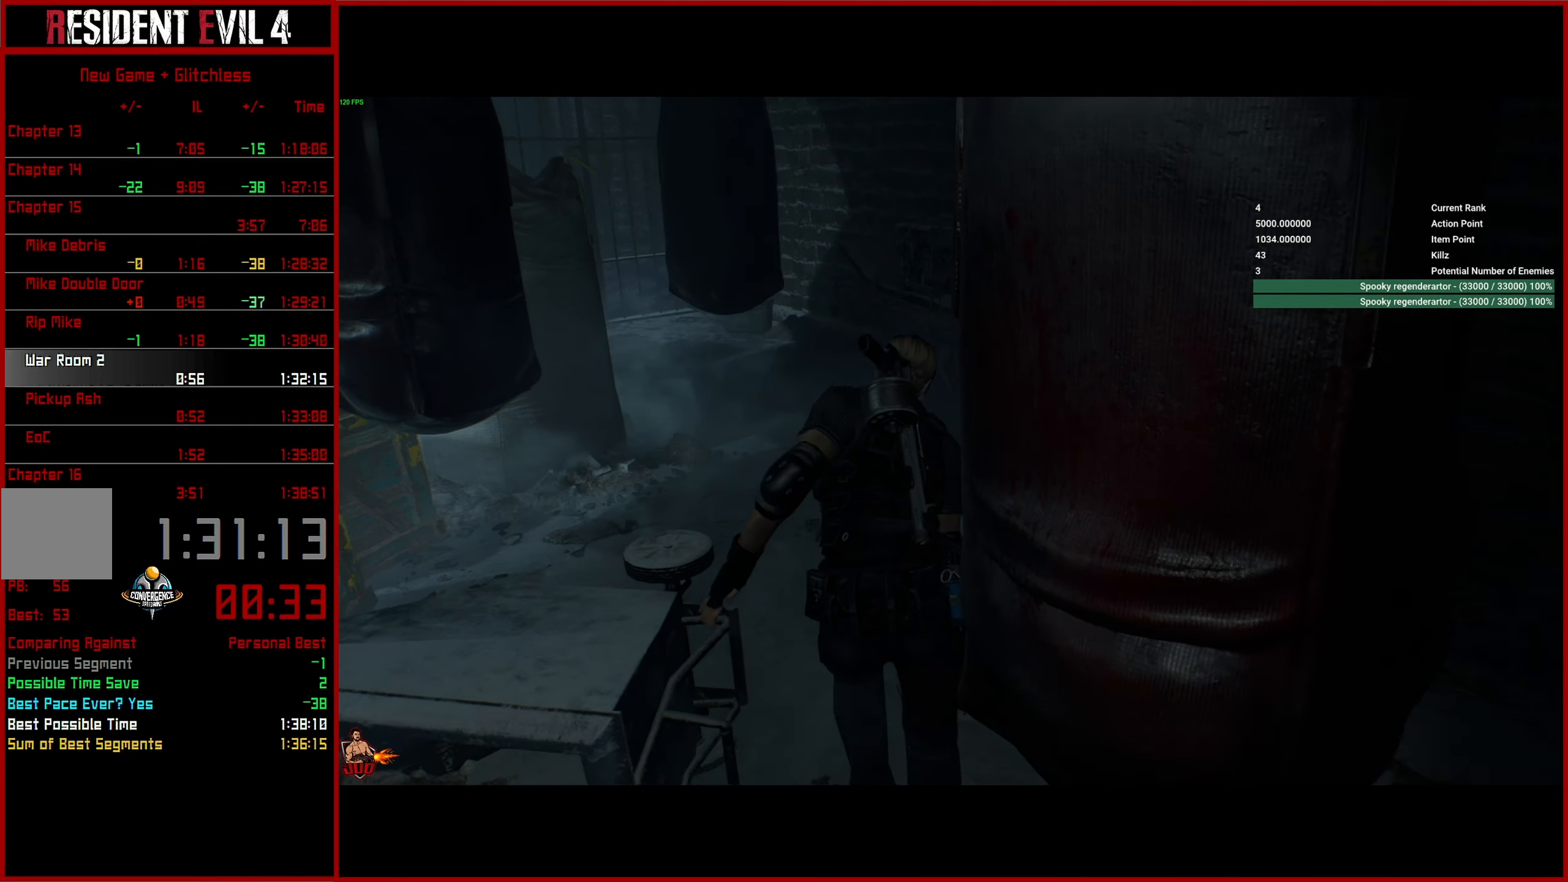
{"buttons": [], "left_stick": "up", "right_stick": "left", "events": [[100, "left_stick", "up"]]}
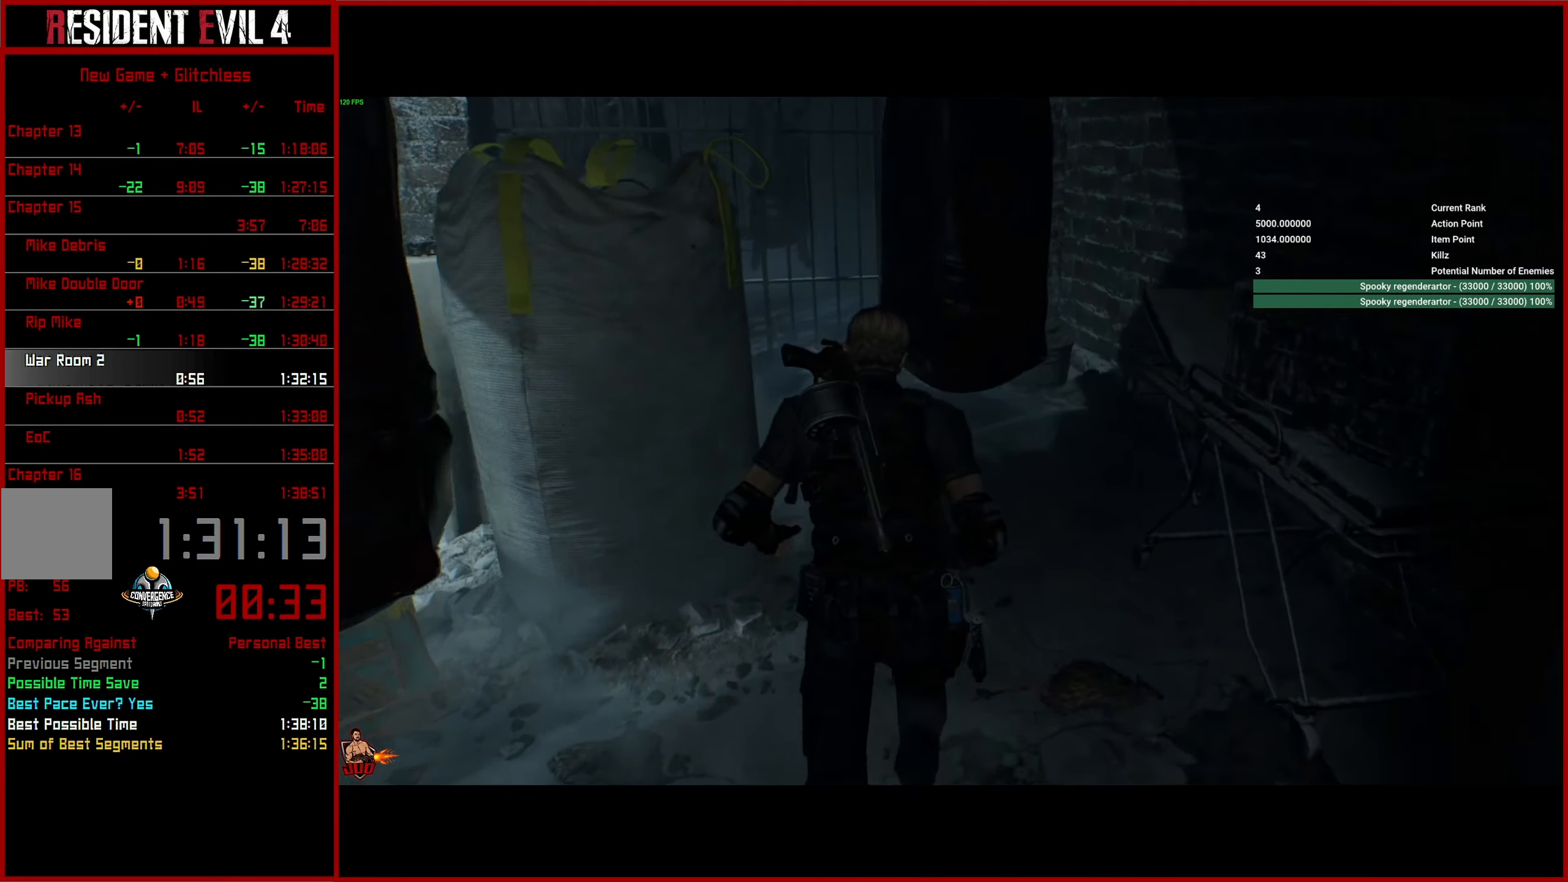
{"buttons": [], "left_stick": "up", "right_stick": "left", "events": []}
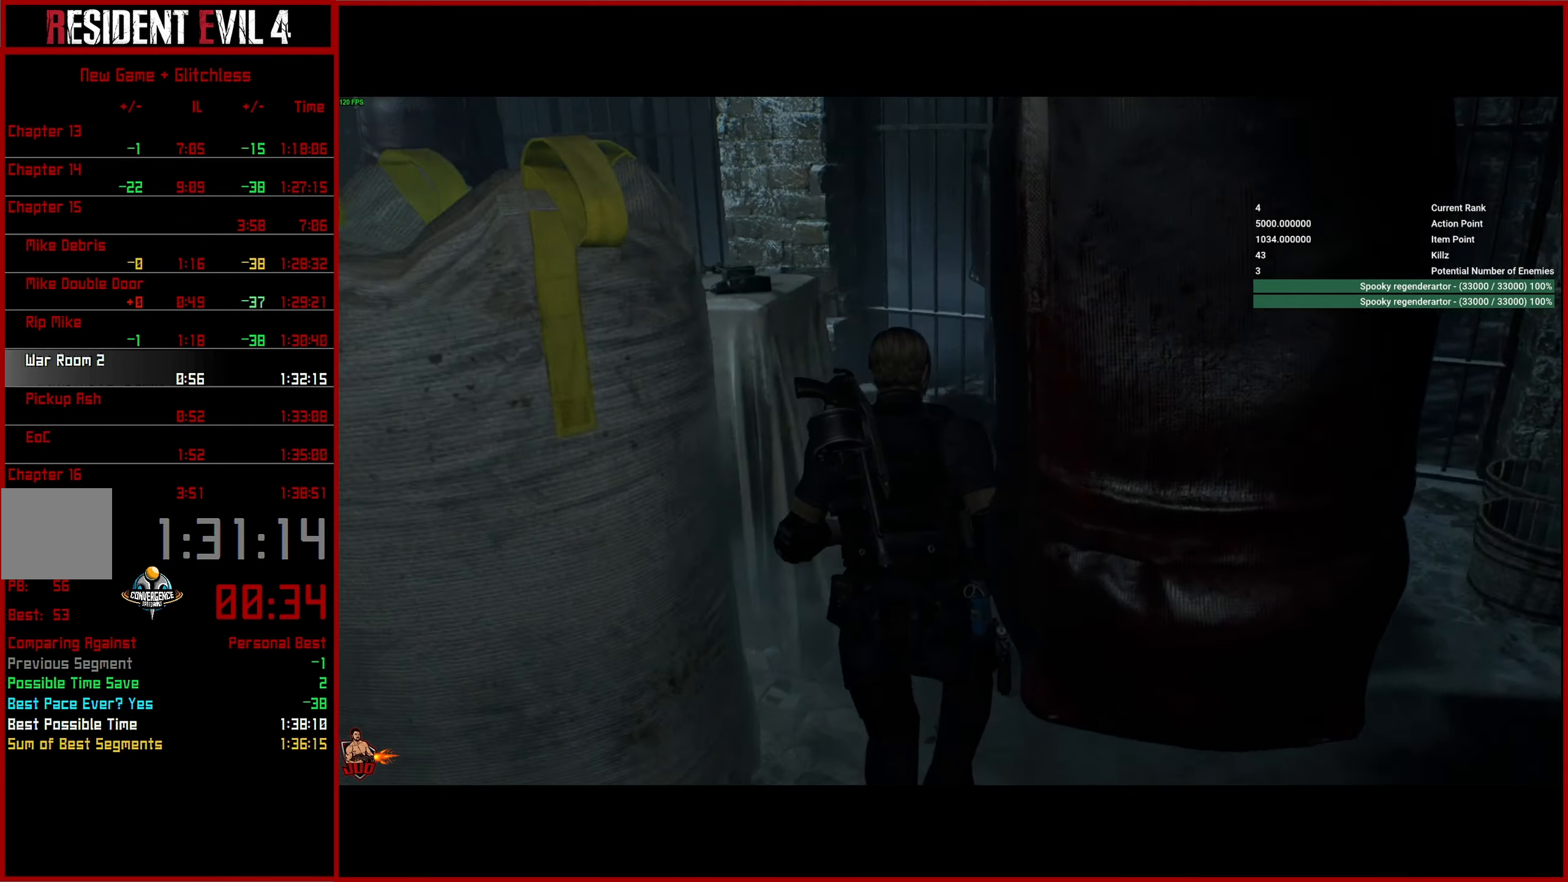
{"buttons": [], "left_stick": "up", "right_stick": "left", "events": []}
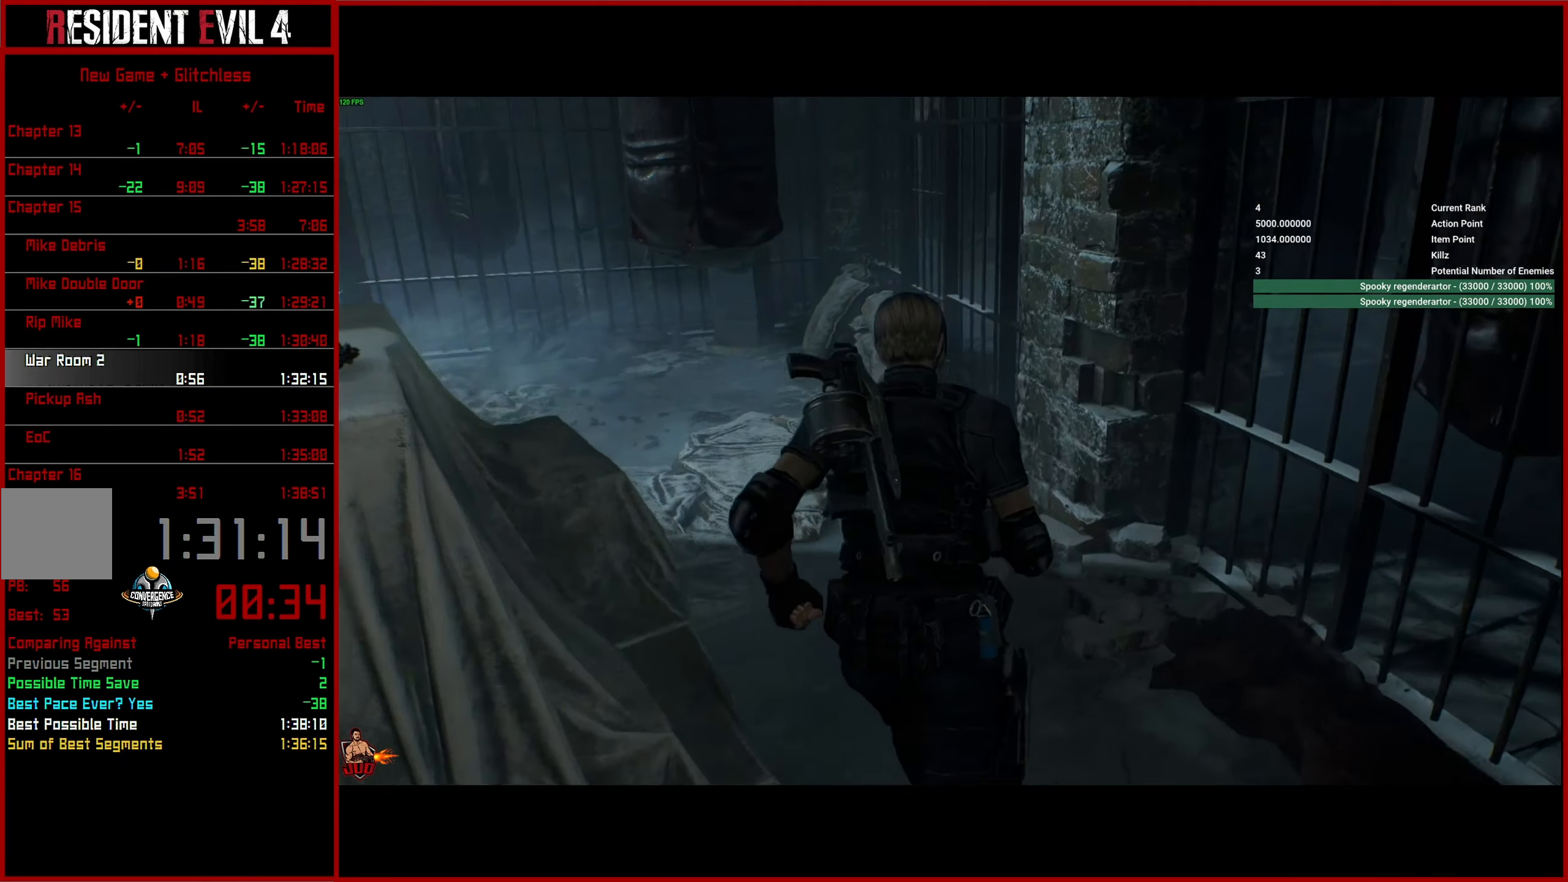
{"buttons": [], "left_stick": "up", "right_stick": "left", "events": []}
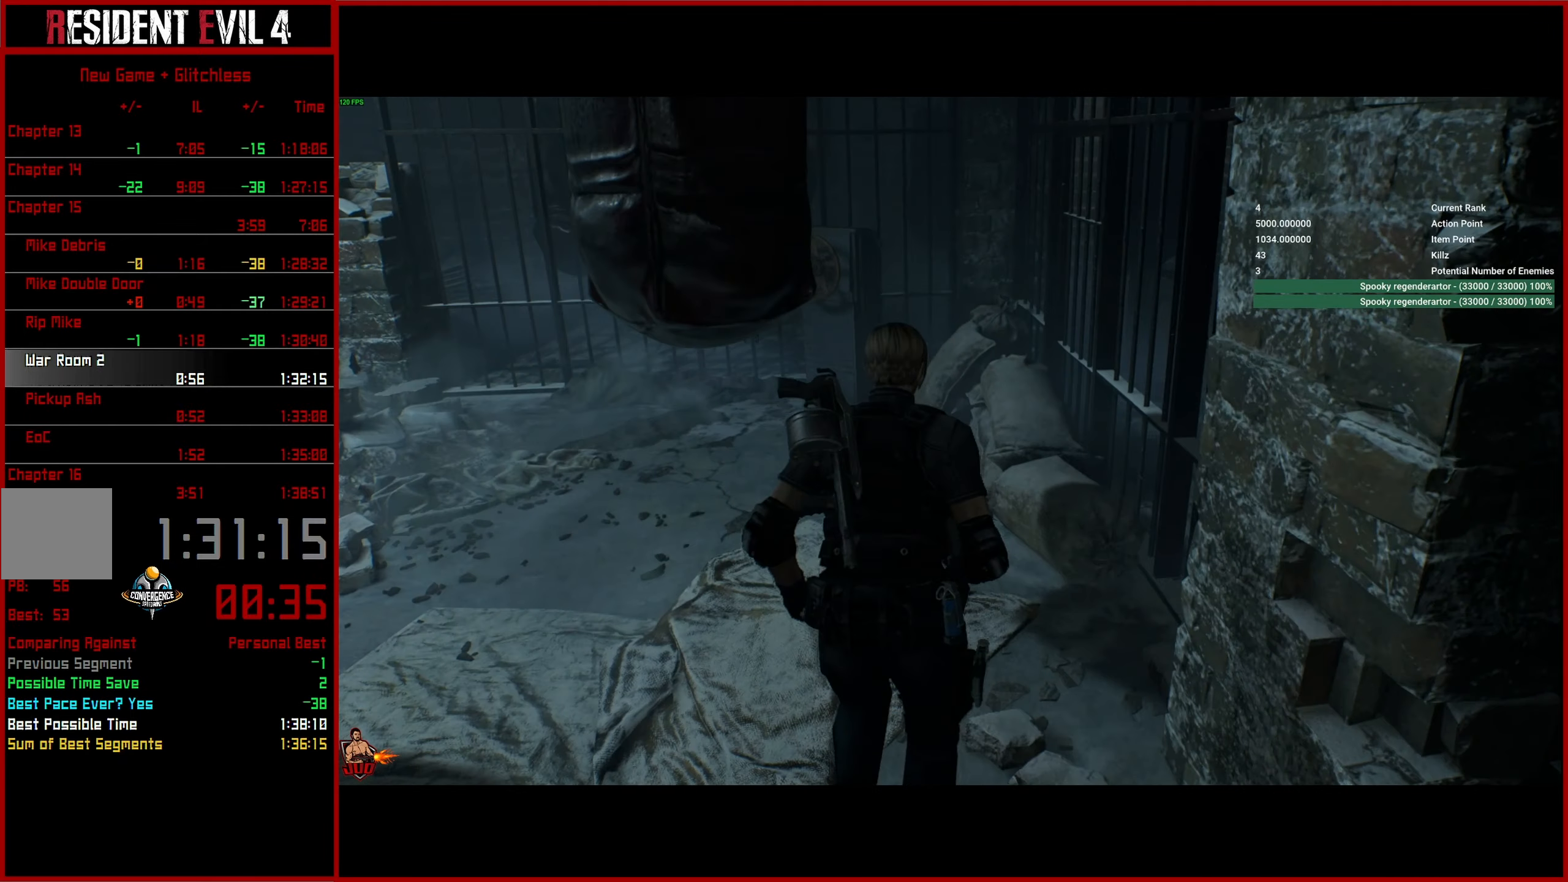
{"buttons": [], "left_stick": "up", "right_stick": "right", "events": [[317, "right_stick", "center"], [450, "right_stick", "right"]]}
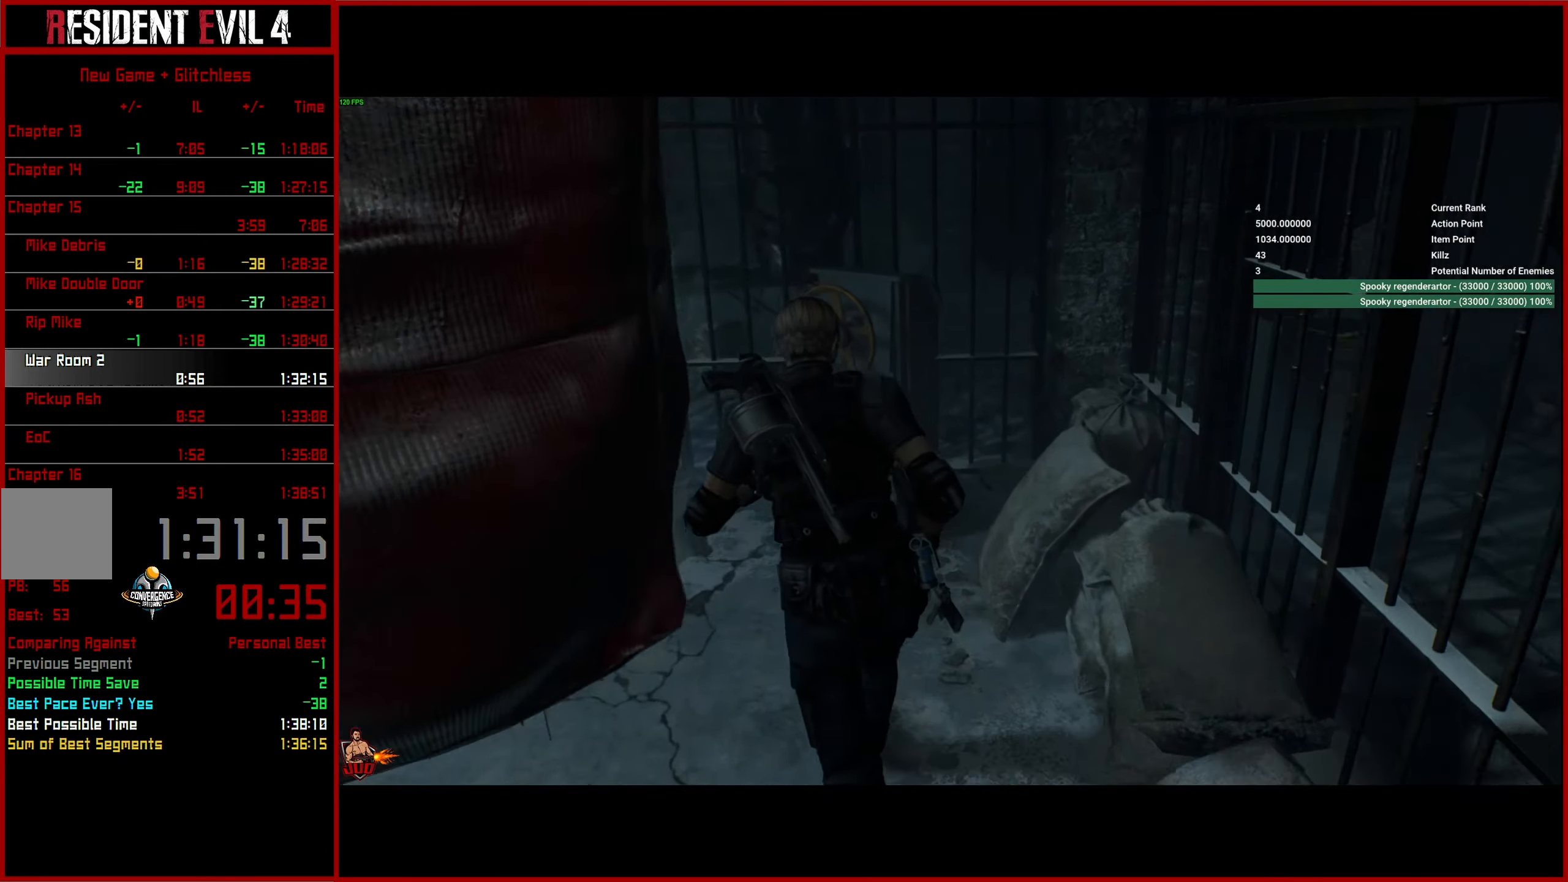
{"buttons": ["CROSS"], "left_stick": "center", "right_stick": "right", "events": [[234, "CROSS", "down"], [434, "left_stick", "center"]]}
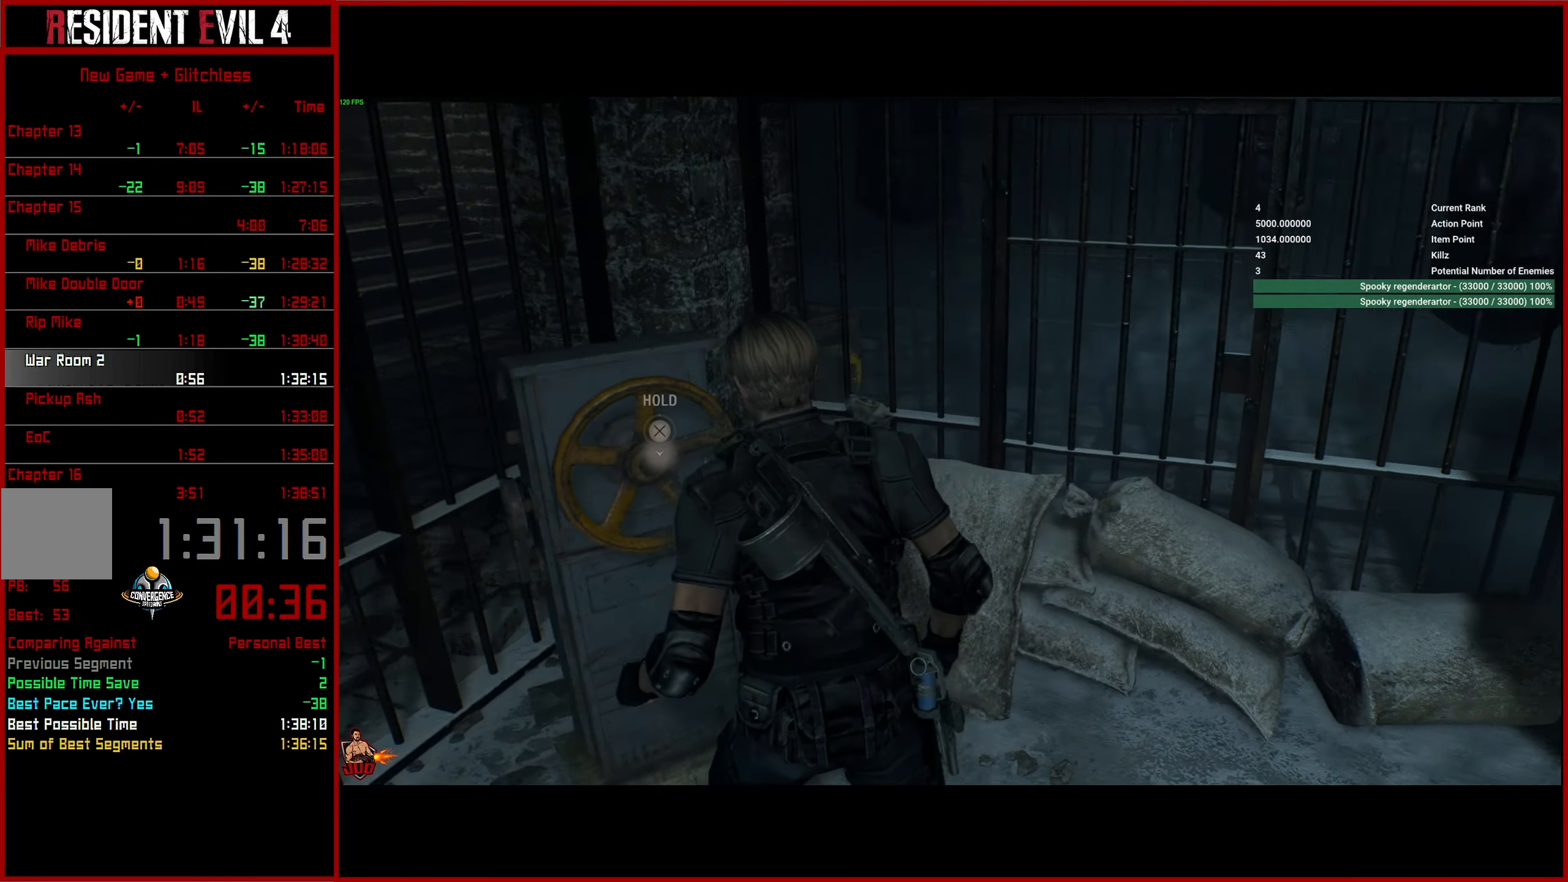
{"buttons": ["CROSS"], "left_stick": "center", "right_stick": "right", "events": []}
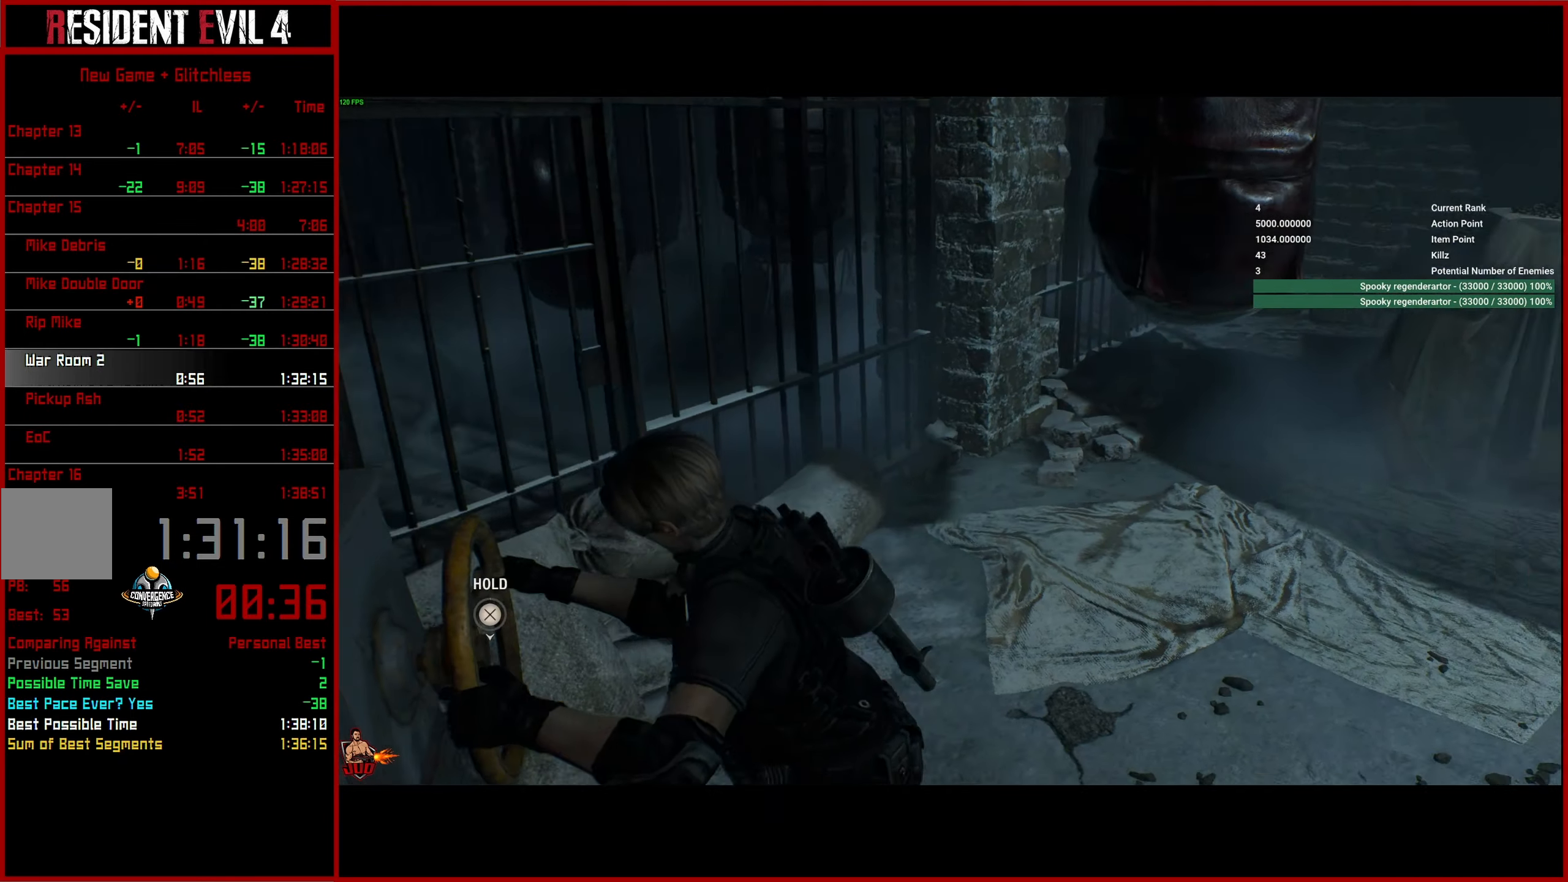
{"buttons": ["CROSS"], "left_stick": "center", "right_stick": "center", "events": [[384, "right_stick", "up-right"], [484, "right_stick", "center"]]}
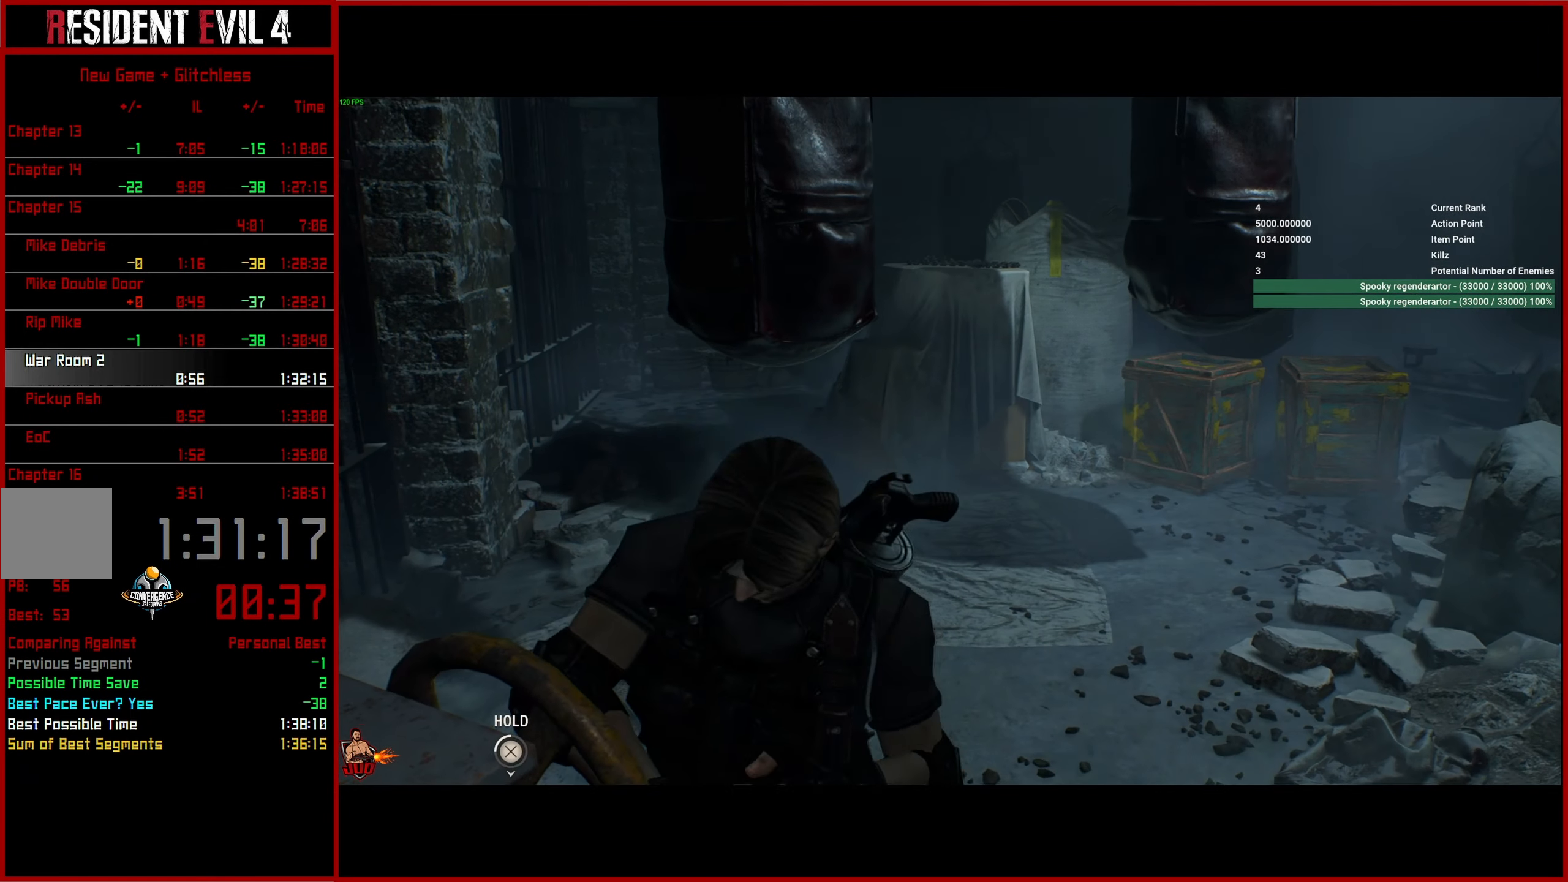
{"buttons": ["CROSS"], "left_stick": "center", "right_stick": "center", "events": [[184, "right_stick", "right"], [450, "right_stick", "center"]]}
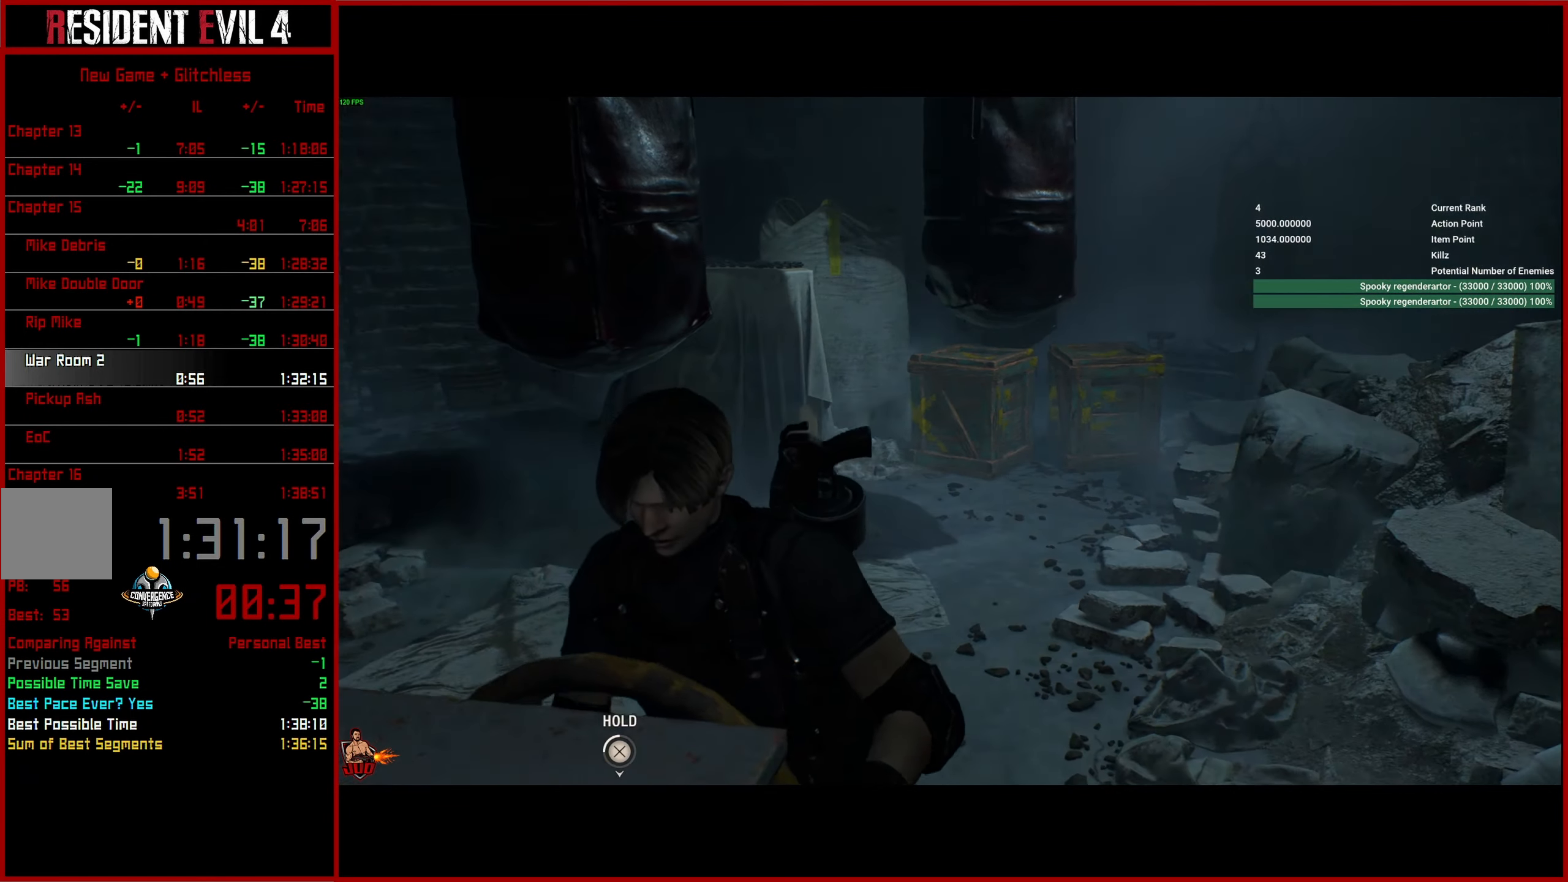
{"buttons": ["CROSS"], "left_stick": "center", "right_stick": "center", "events": []}